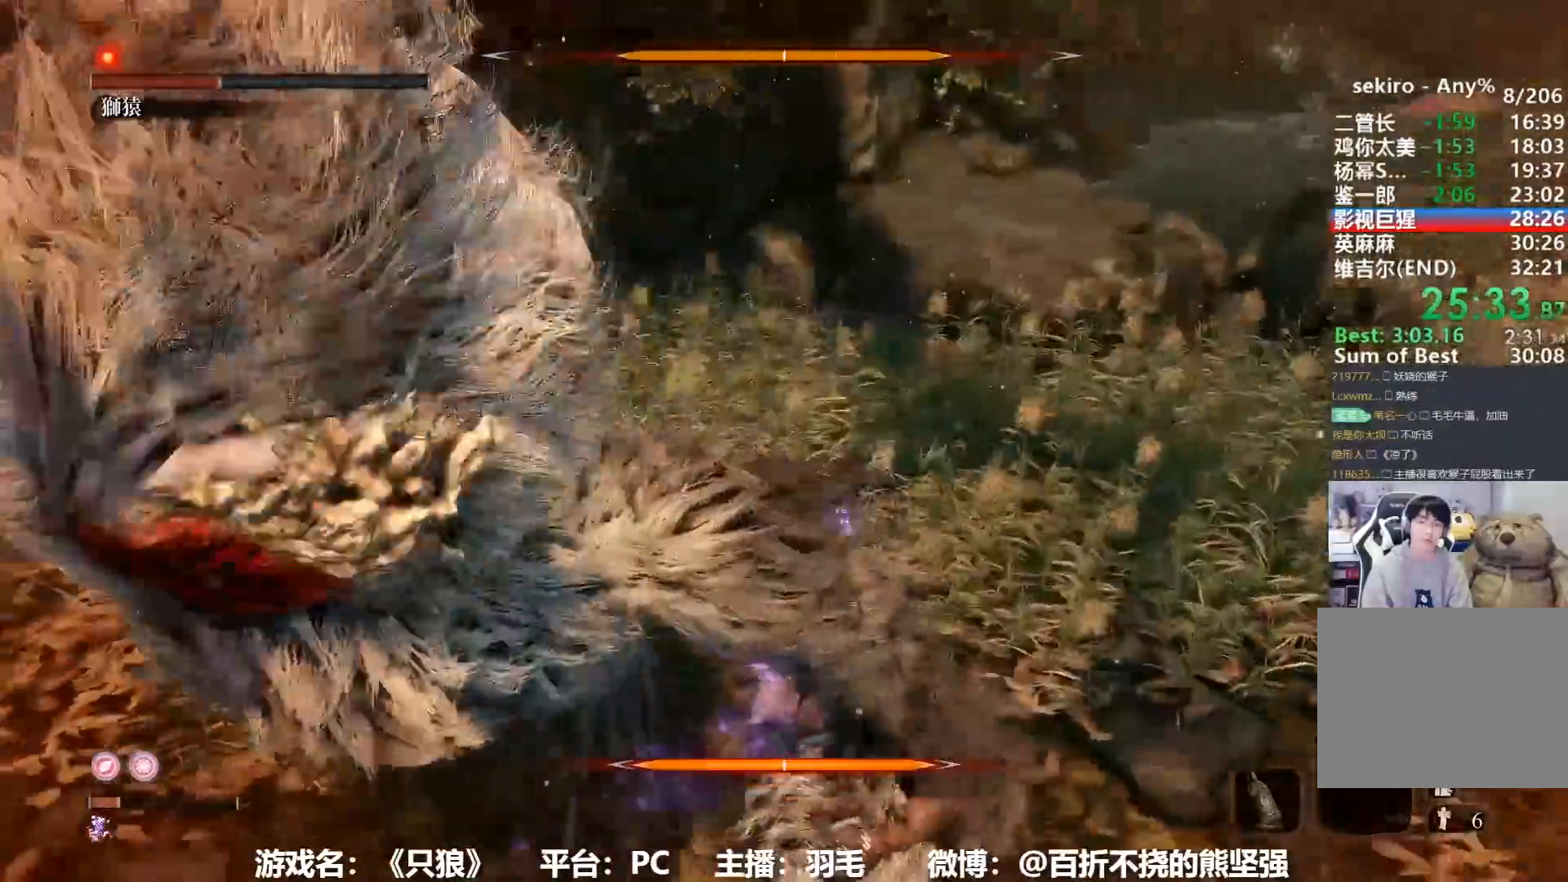
Gameplay with a controller (Xbox layout); each line is a JSON object with the inputs held at the frame after it. "button_events" lists button changes between this image and that frame as [ms after this image, input, new state], when the widget could be followed in between (sticks are given only as held states). This document gives stick clicks only as held states, not as events.
{"buttons": ["R1"], "left_stick": "up", "right_stick": "center", "button_events": [[50, "R1", "down"], [117, "R1", "up"], [201, "R1", "down"], [267, "R1", "up"], [351, "R1", "down"], [417, "R1", "up"], [501, "R1", "down"]]}
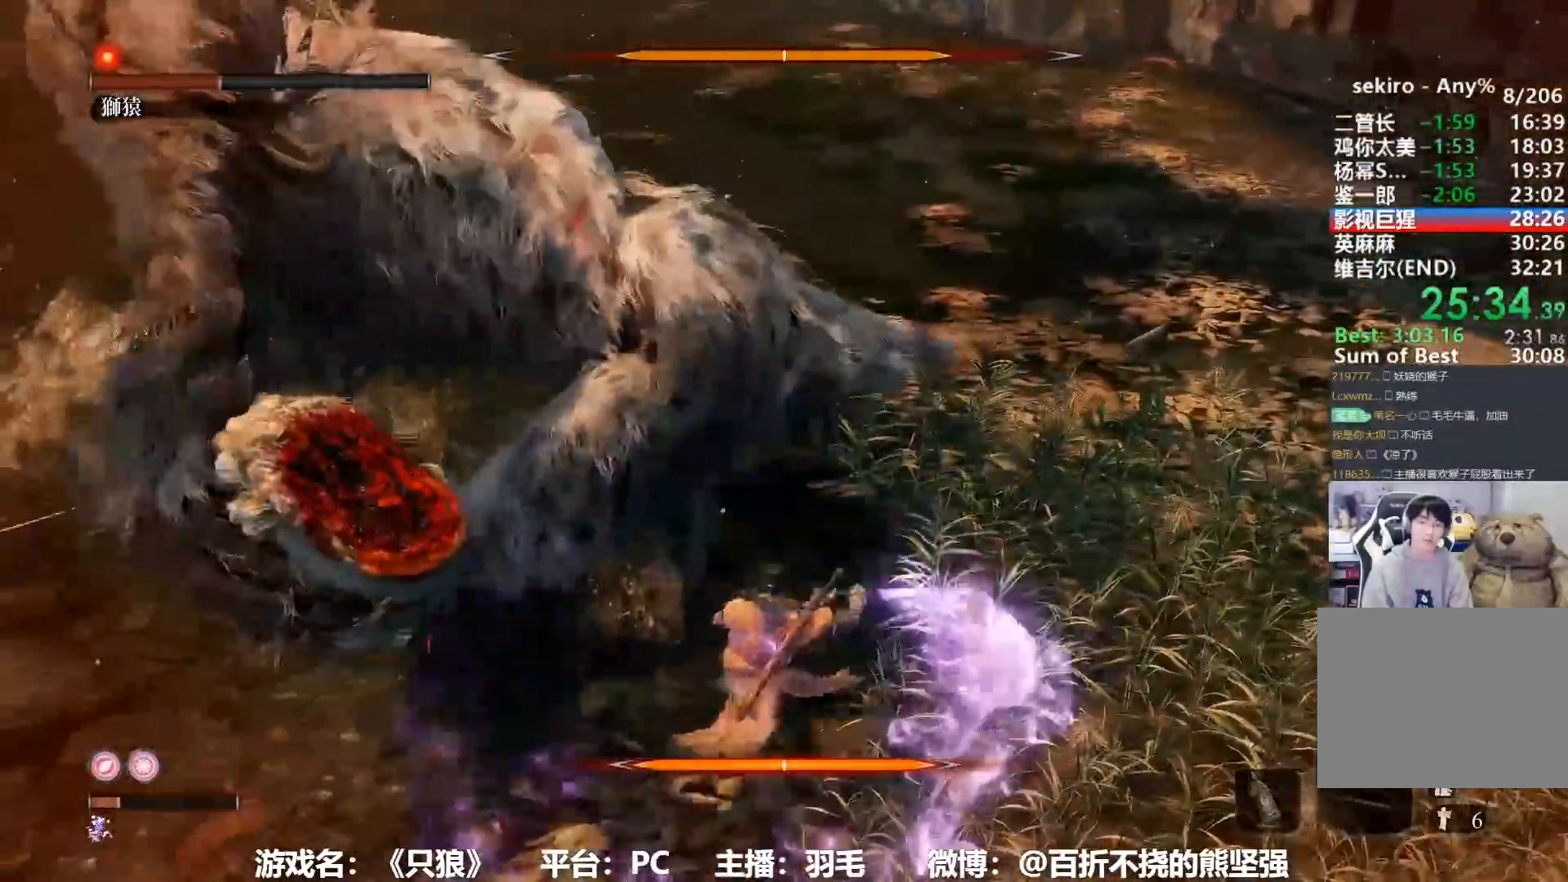
{"buttons": [], "left_stick": "up", "right_stick": "center", "button_events": [[67, "R1", "up"], [133, "R1", "down"], [200, "R1", "up"], [284, "R1", "down"], [367, "R1", "up"], [434, "R1", "down"], [500, "R1", "up"]]}
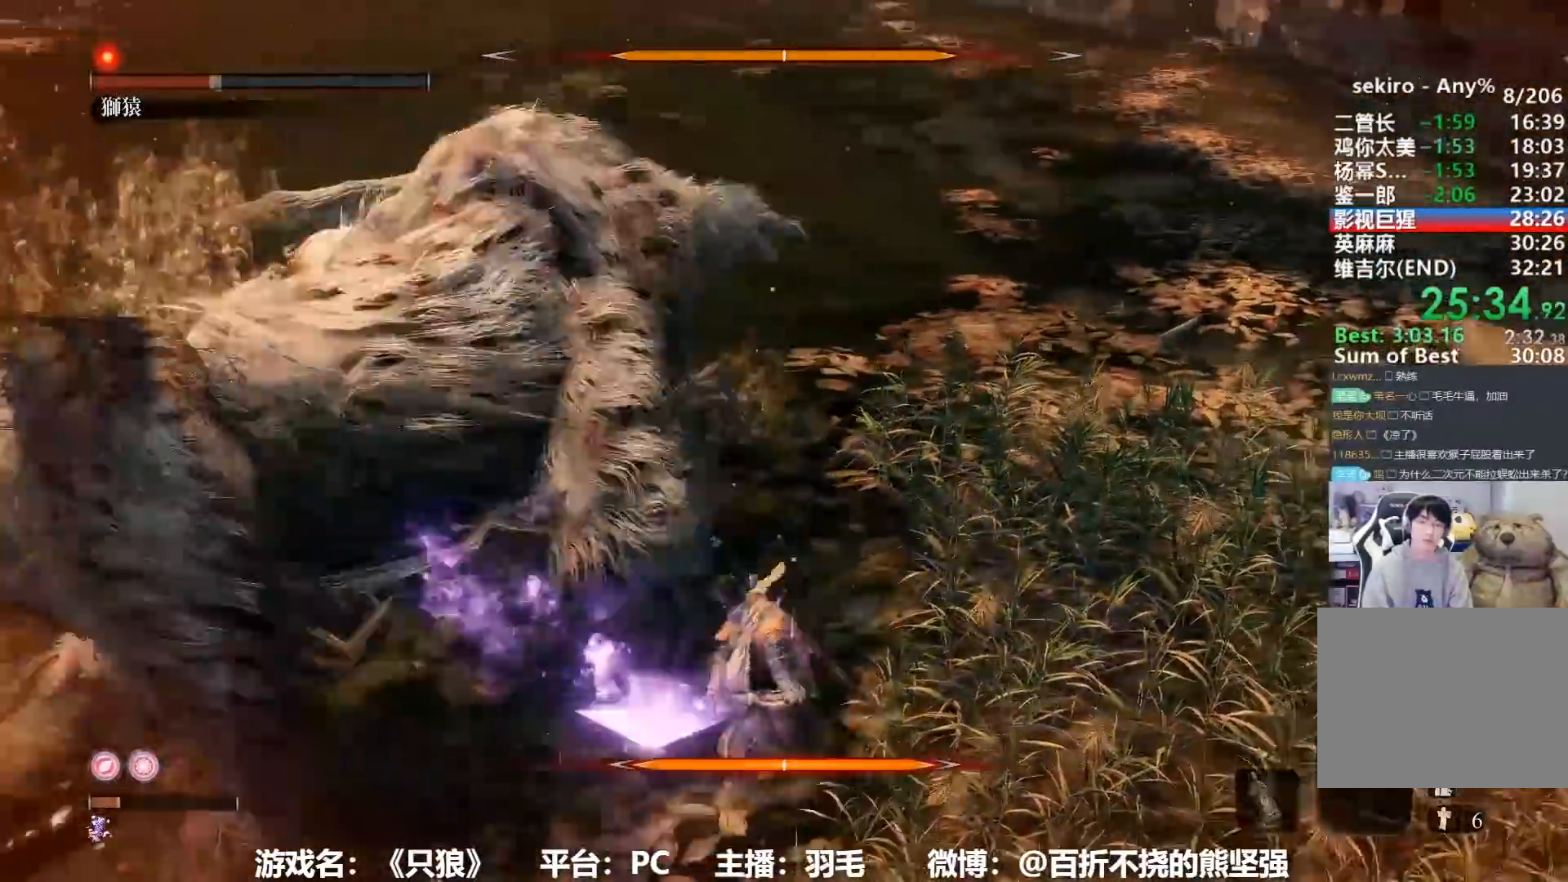
{"buttons": [], "left_stick": "up-left", "right_stick": "left", "button_events": [[101, "R1", "down"], [151, "R1", "up"], [217, "R1", "down"], [301, "R1", "up"], [367, "R1", "down"], [451, "R1", "up"]]}
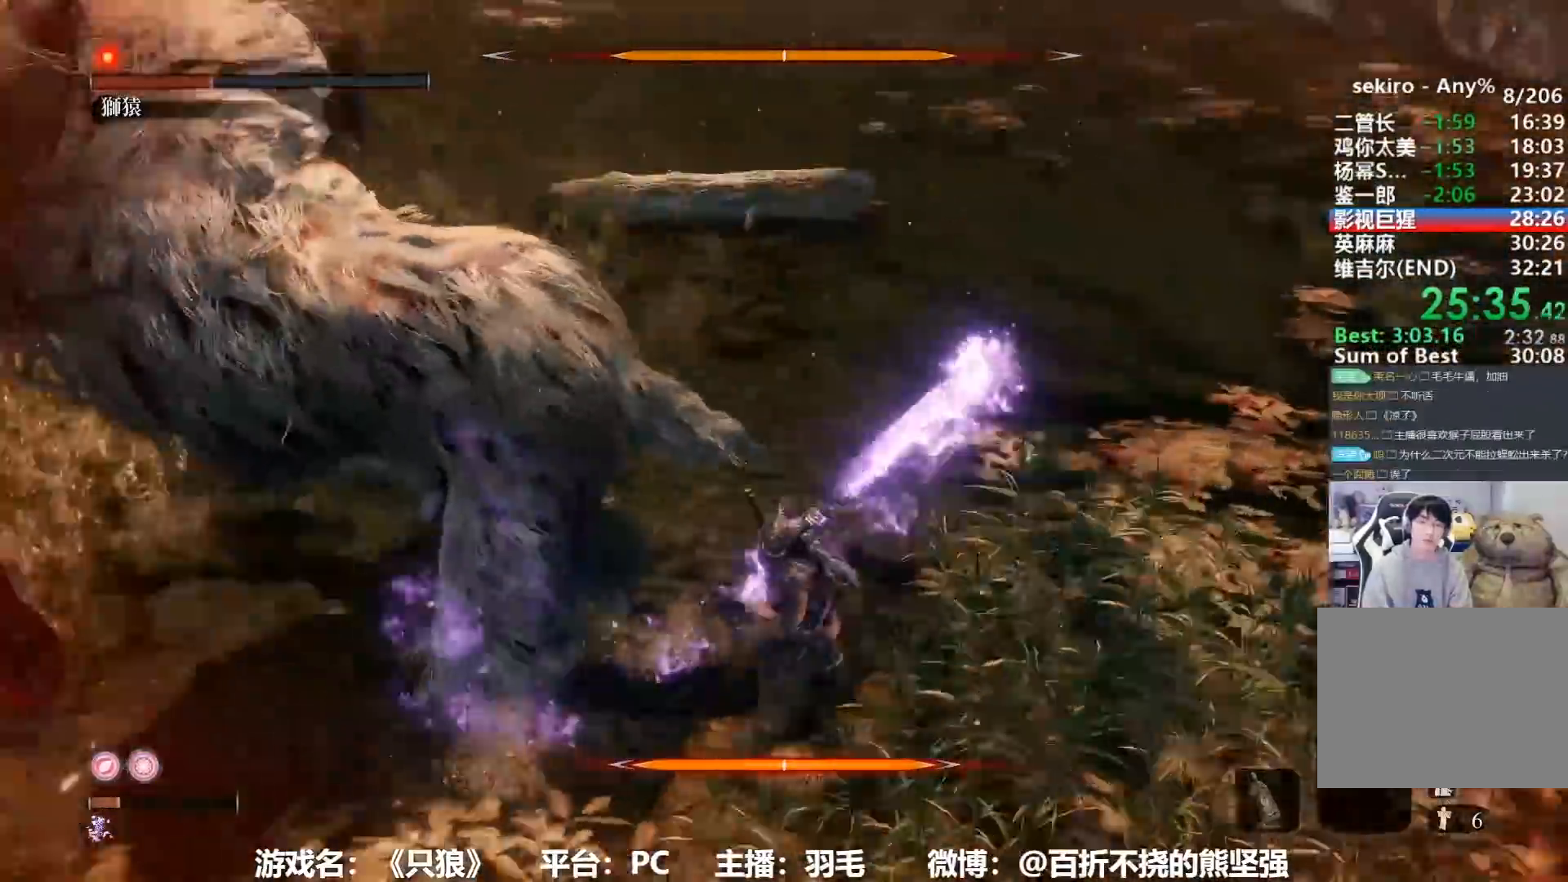
{"buttons": ["R1"], "left_stick": "up-left", "right_stick": "center", "button_events": [[17, "R1", "down"], [100, "R1", "up"], [183, "R1", "down"], [250, "R1", "up"], [350, "R1", "down"], [417, "R1", "up"], [500, "R1", "down"]]}
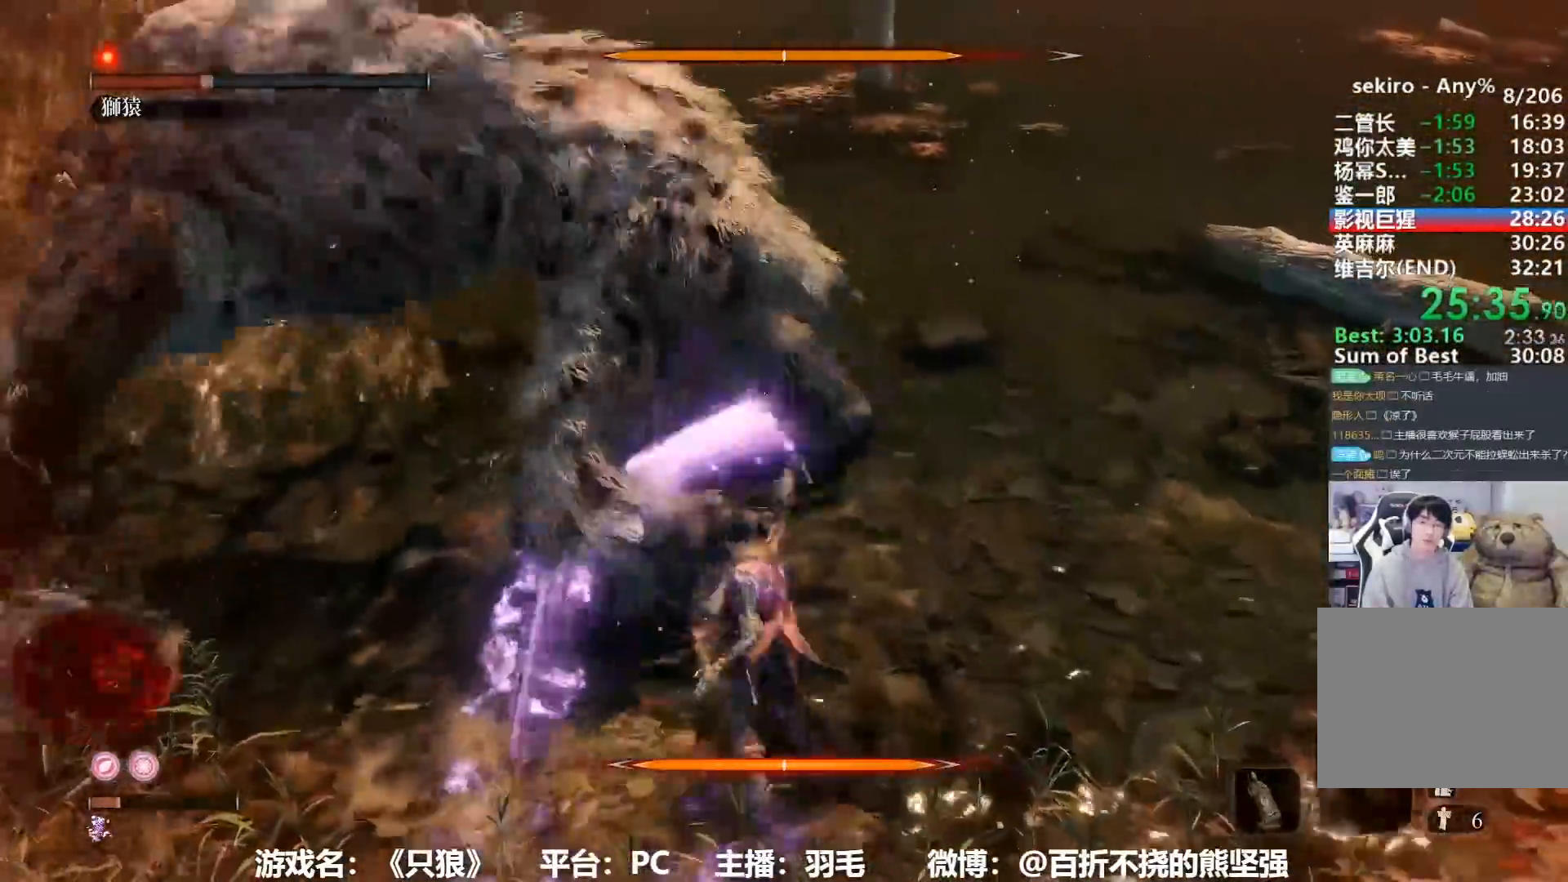
{"buttons": ["R1"], "left_stick": "up-left", "right_stick": "left", "button_events": [[84, "R1", "up"], [134, "R1", "down"], [217, "R1", "up"], [301, "R1", "down"], [367, "R1", "up"], [434, "R1", "down"]]}
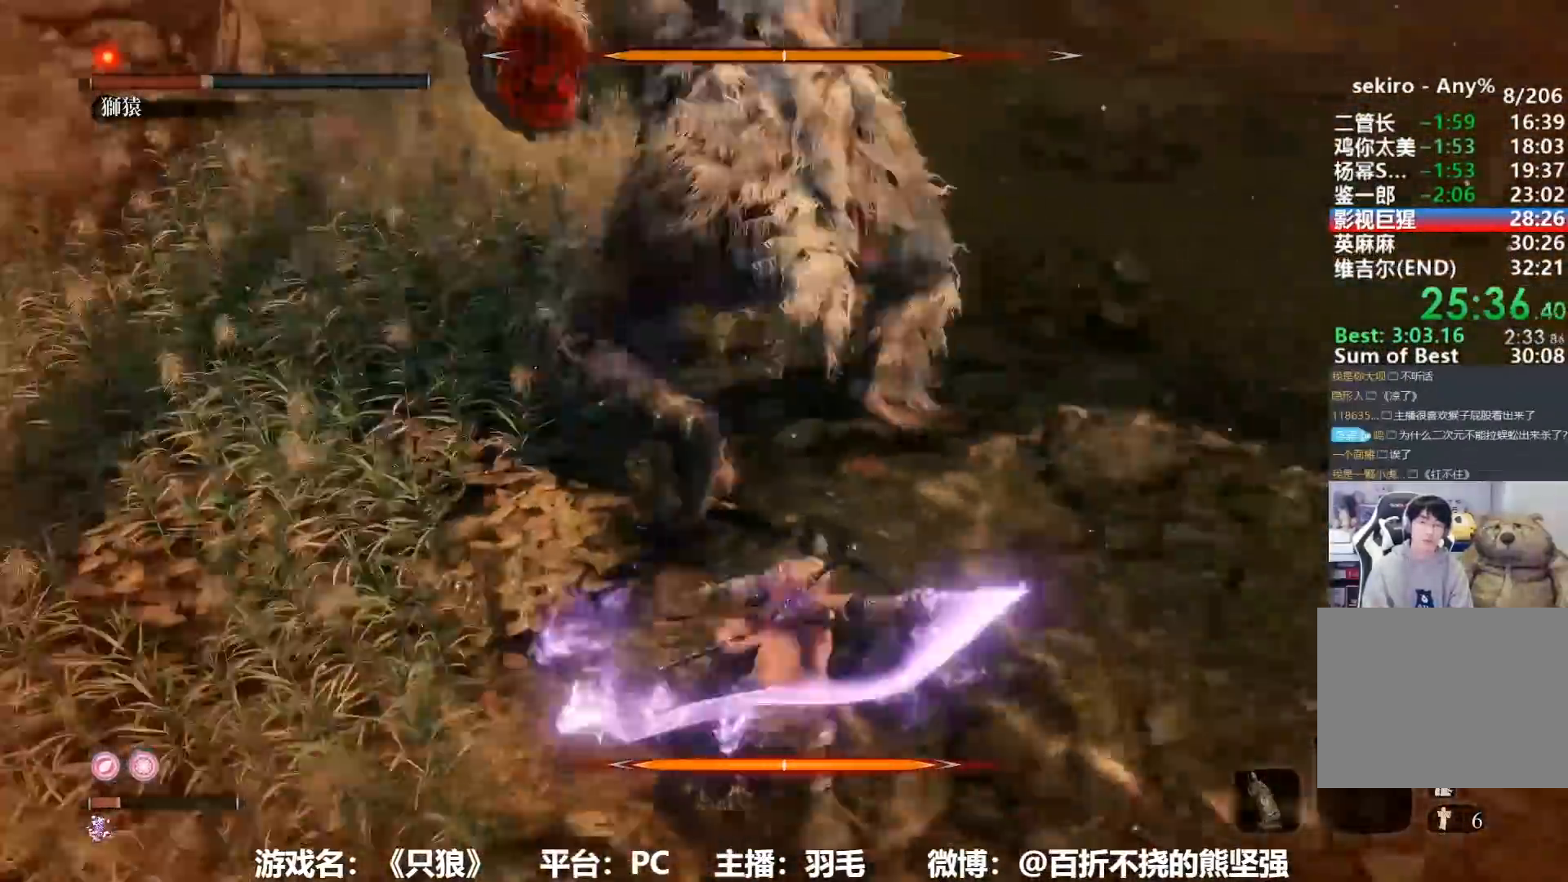
{"buttons": [], "left_stick": "up", "right_stick": "right", "button_events": [[17, "R1", "up"], [100, "R1", "down"], [183, "R1", "up"], [250, "R1", "down"], [484, "R1", "up"]]}
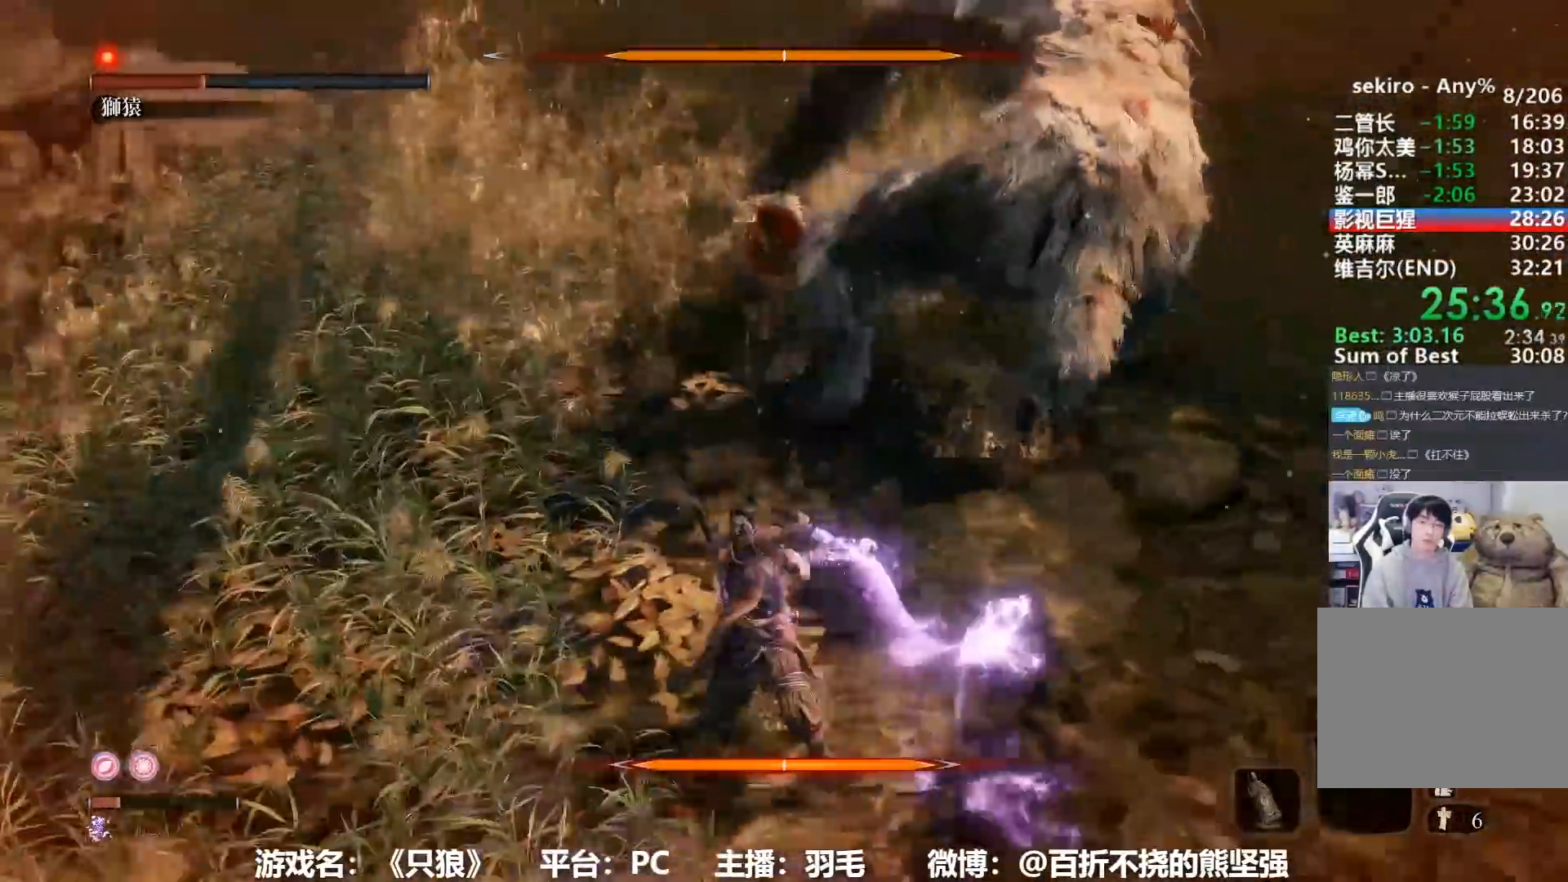
{"buttons": [], "left_stick": "left", "right_stick": "center", "button_events": []}
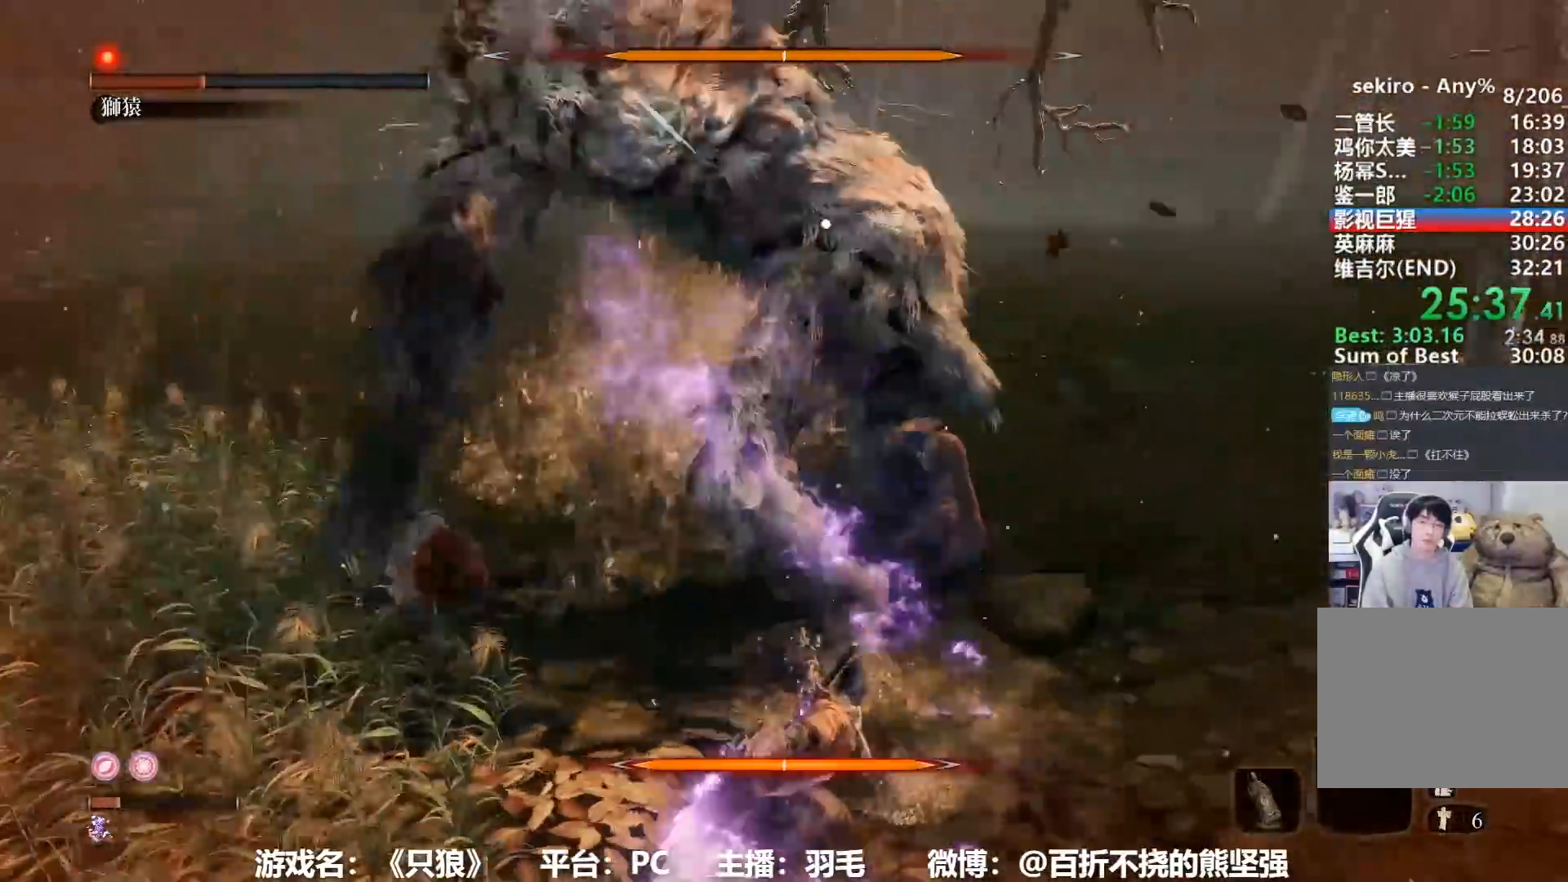
{"buttons": [], "left_stick": "up-right", "right_stick": "center", "button_events": [[83, "B", "down"], [133, "B", "up"]]}
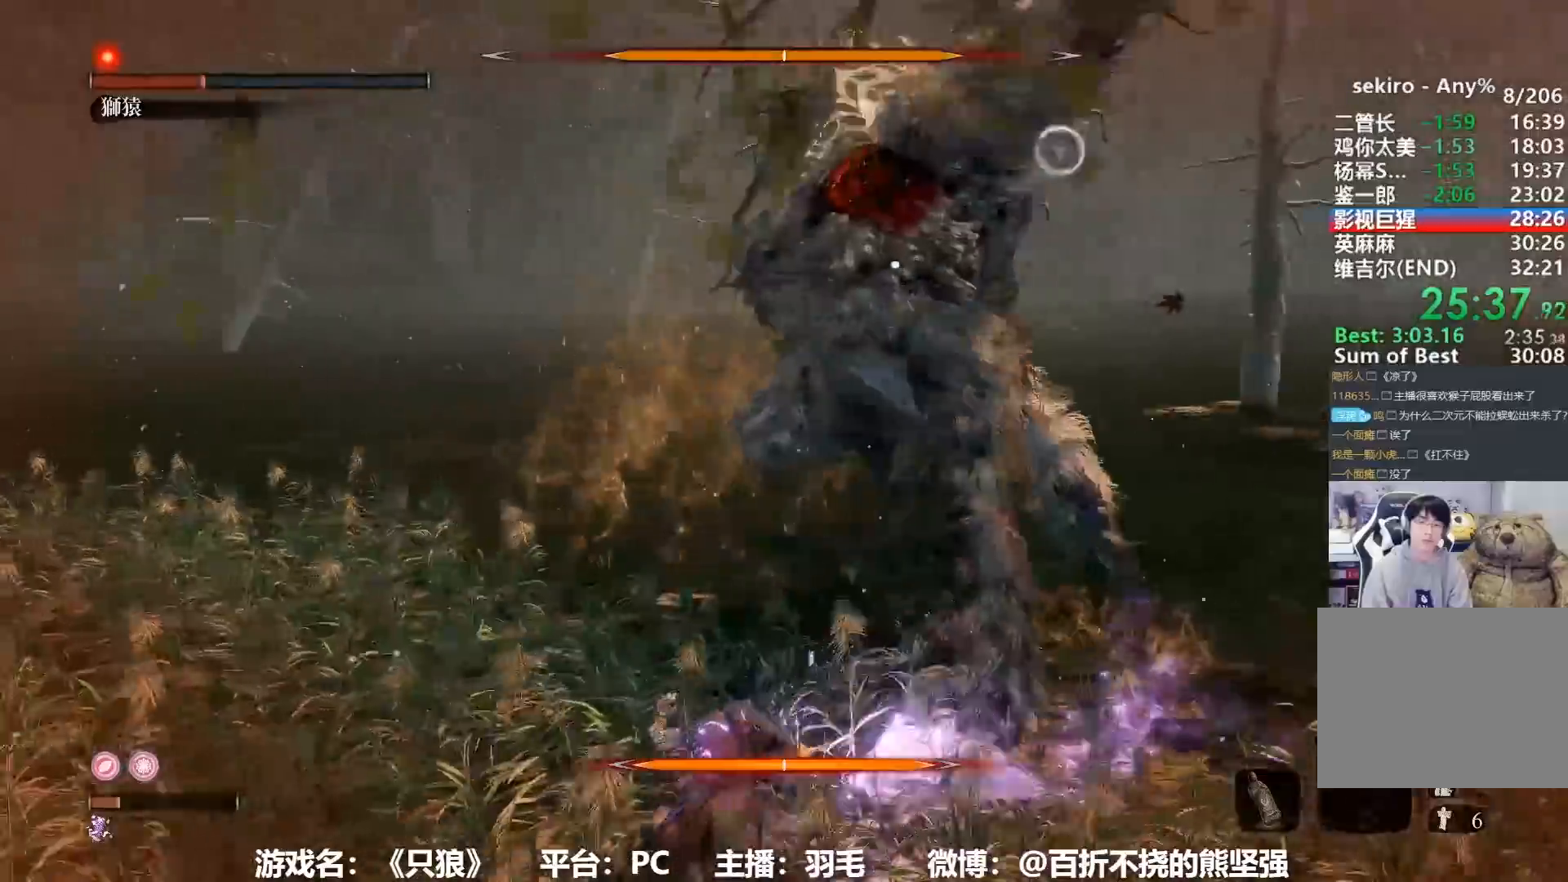
{"buttons": ["L1"], "left_stick": "center", "right_stick": "center", "button_events": [[417, "L1", "down"]]}
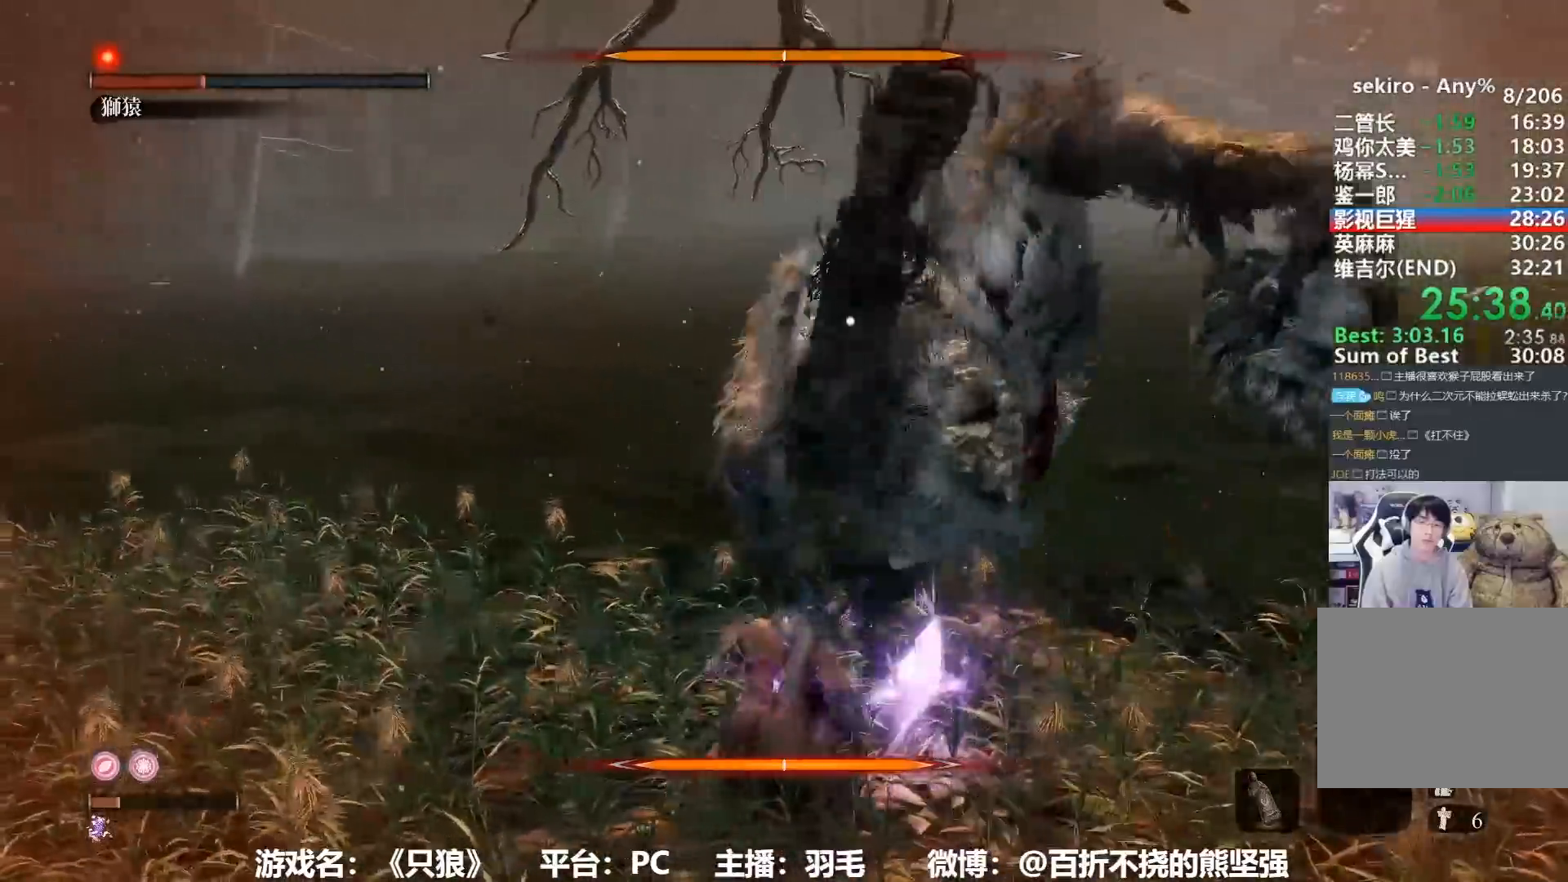
{"buttons": ["R3"], "left_stick": "up", "right_stick": "center", "button_events": [[300, "L1", "up"]]}
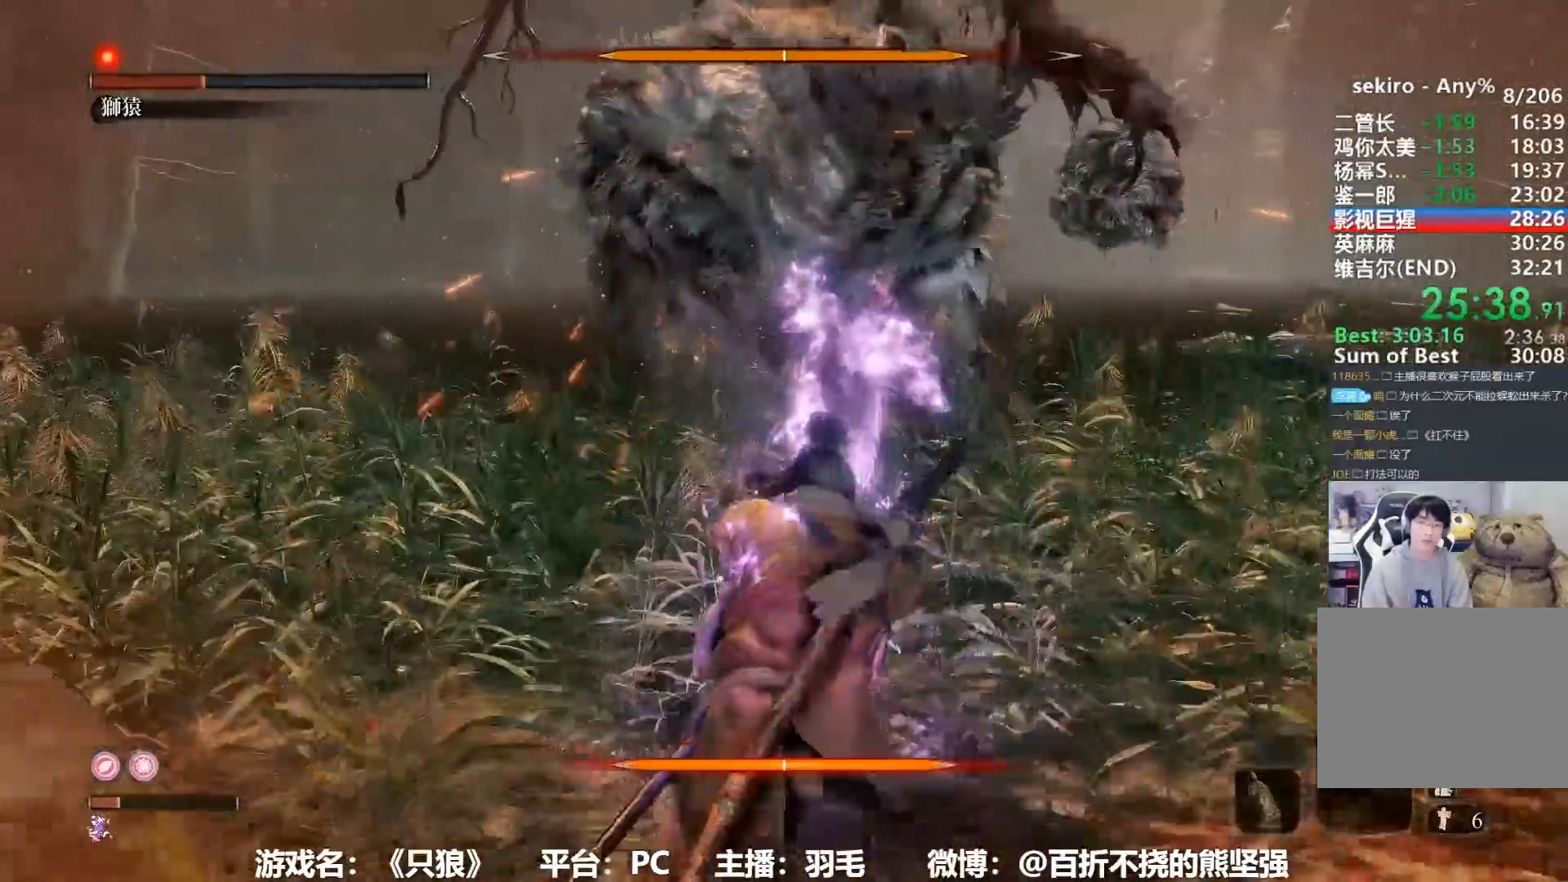
{"buttons": ["R1"], "left_stick": "up", "right_stick": "center", "button_events": [[34, "R1", "down"], [84, "R1", "up"], [167, "R1", "down"]]}
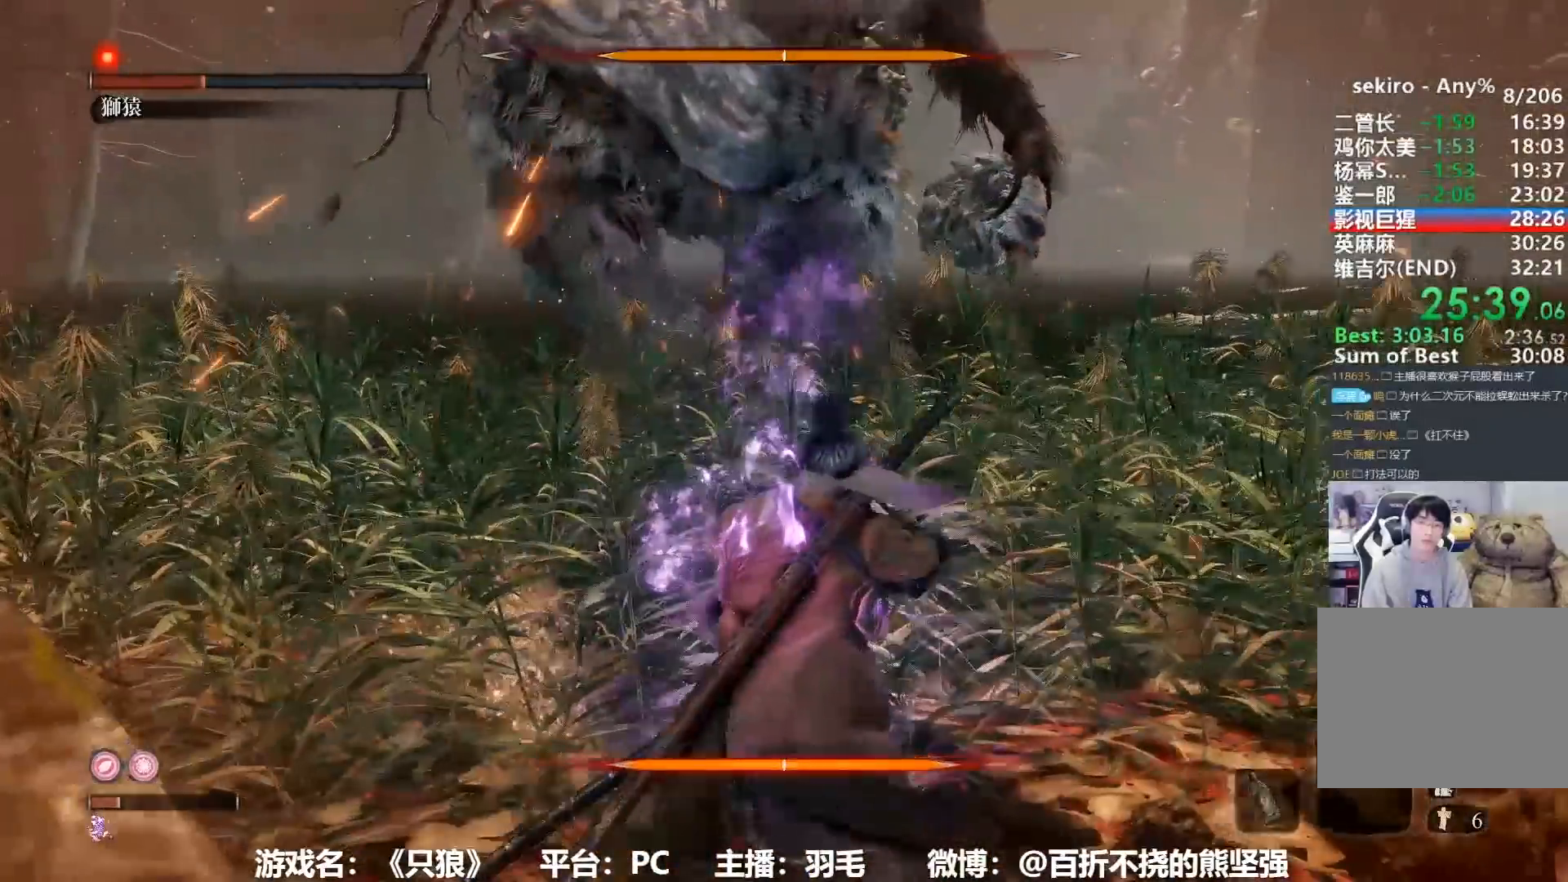
{"buttons": ["R1"], "left_stick": "up", "right_stick": "center", "button_events": [[217, "R1", "up"], [284, "R1", "down"]]}
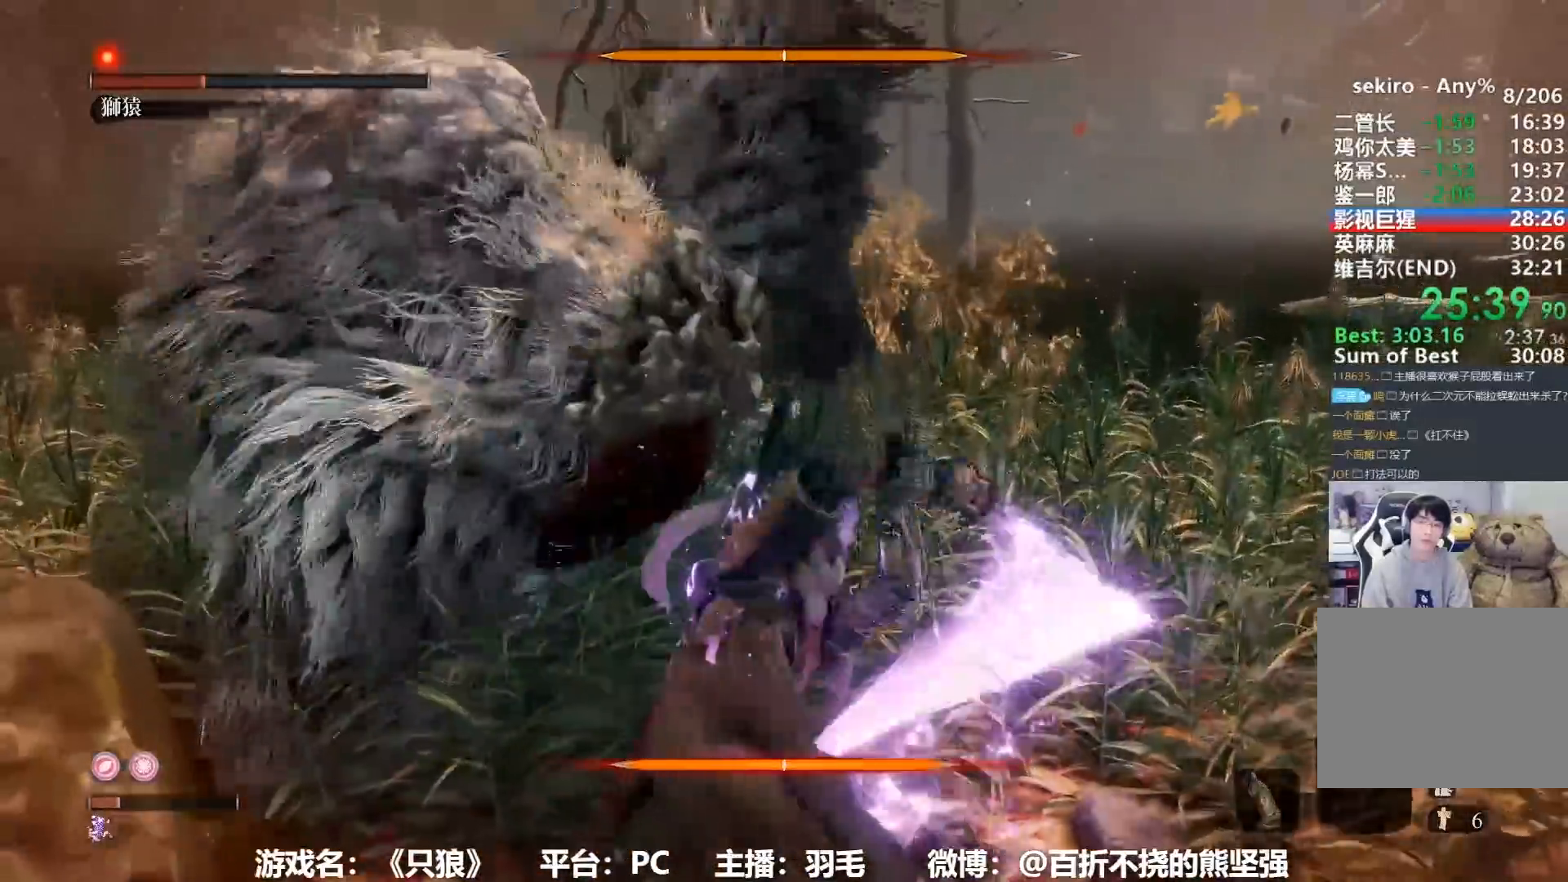
{"buttons": [], "left_stick": "up", "right_stick": "center", "button_events": [[34, "R1", "up"], [101, "R1", "down"], [267, "R1", "up"]]}
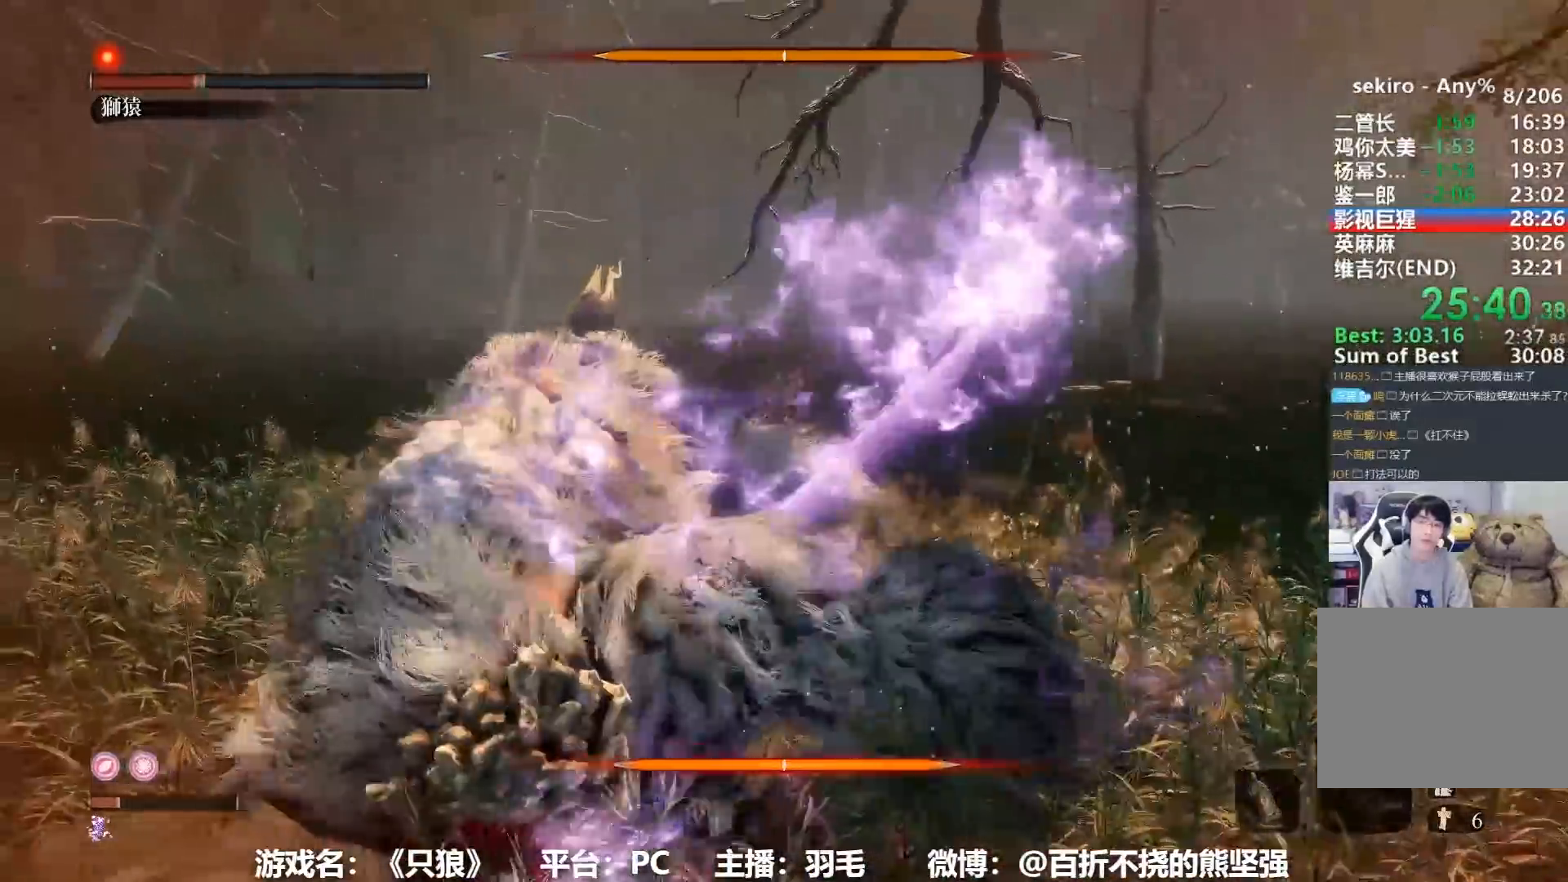
{"buttons": [], "left_stick": "up", "right_stick": "center", "button_events": [[233, "R1", "down"], [334, "R1", "up"], [417, "R1", "down"], [484, "R1", "up"]]}
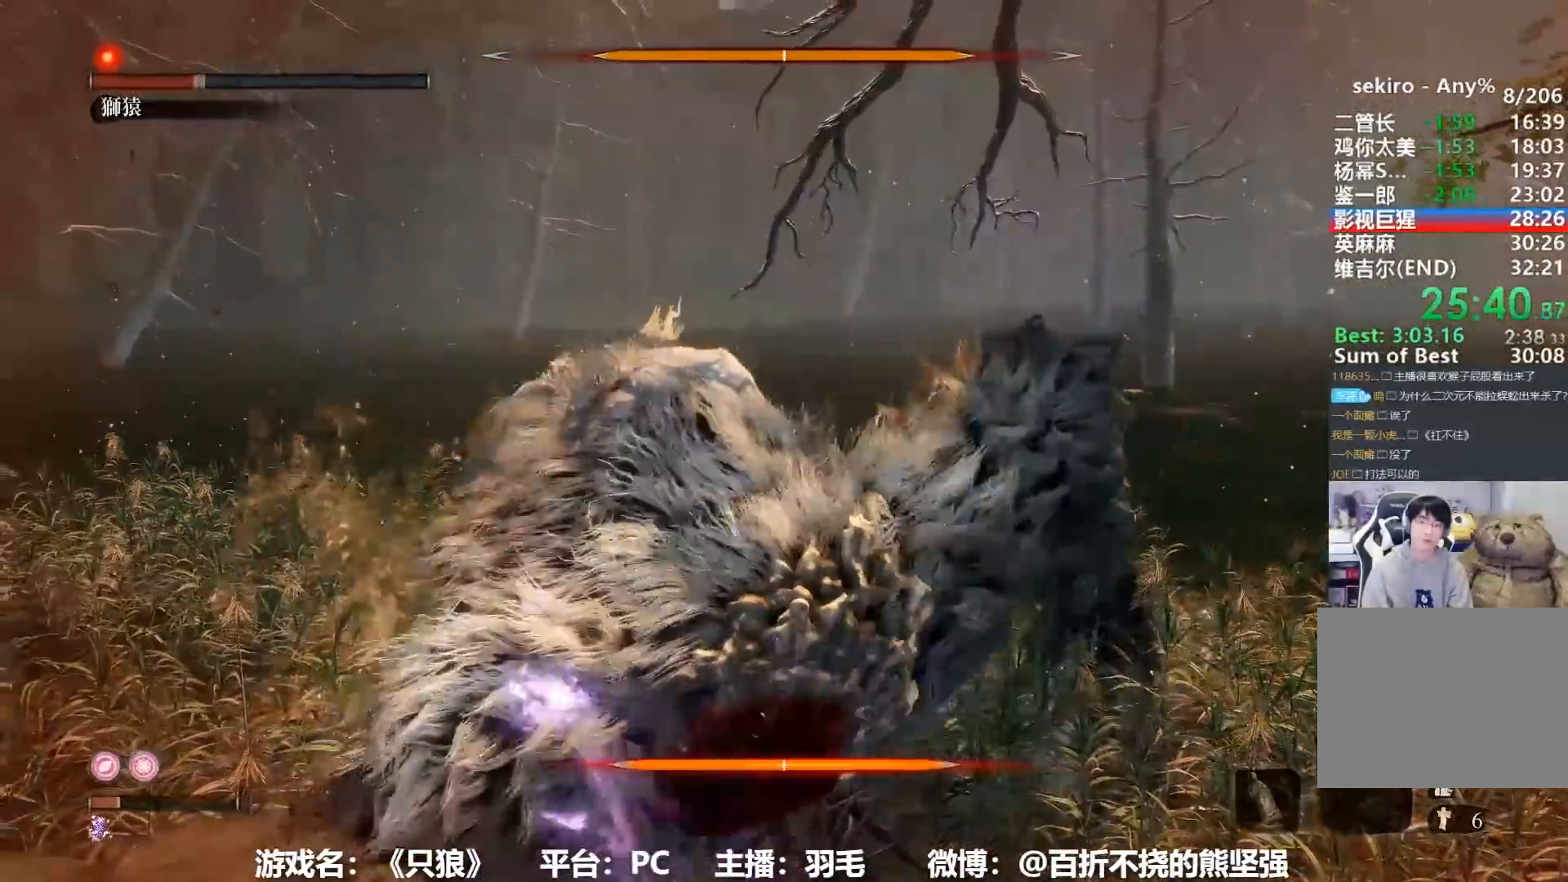
{"buttons": ["R1"], "left_stick": "up", "right_stick": "center", "button_events": [[217, "R1", "down"], [267, "R1", "up"], [334, "R1", "down"], [401, "R1", "up"], [501, "R1", "down"]]}
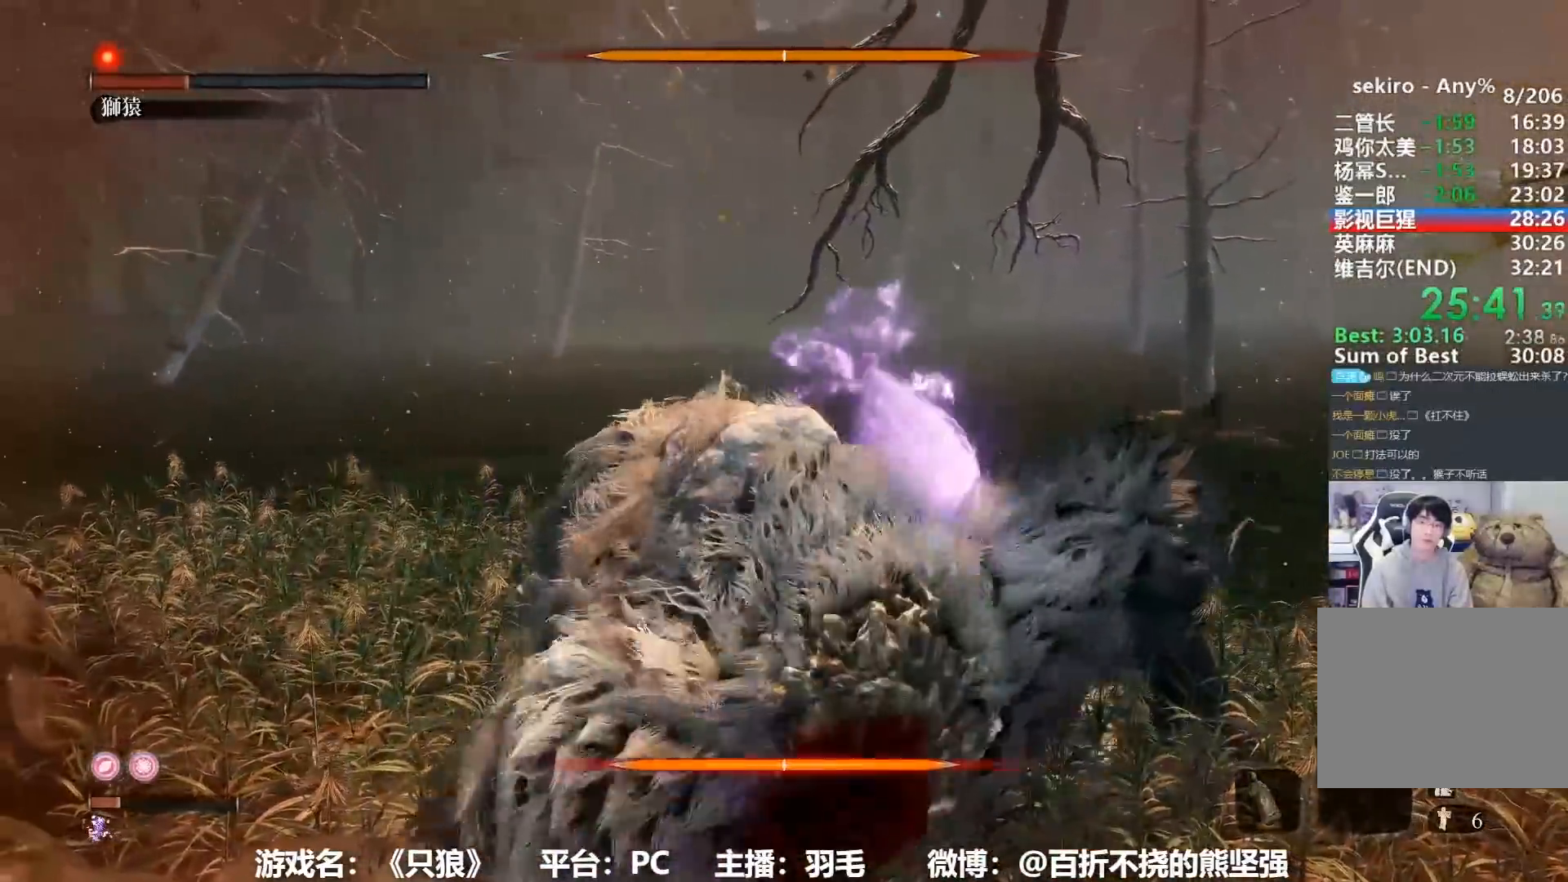
{"buttons": ["R1"], "left_stick": "up", "right_stick": "center", "button_events": [[100, "R1", "up"], [183, "R1", "down"], [250, "R1", "up"], [484, "R1", "down"]]}
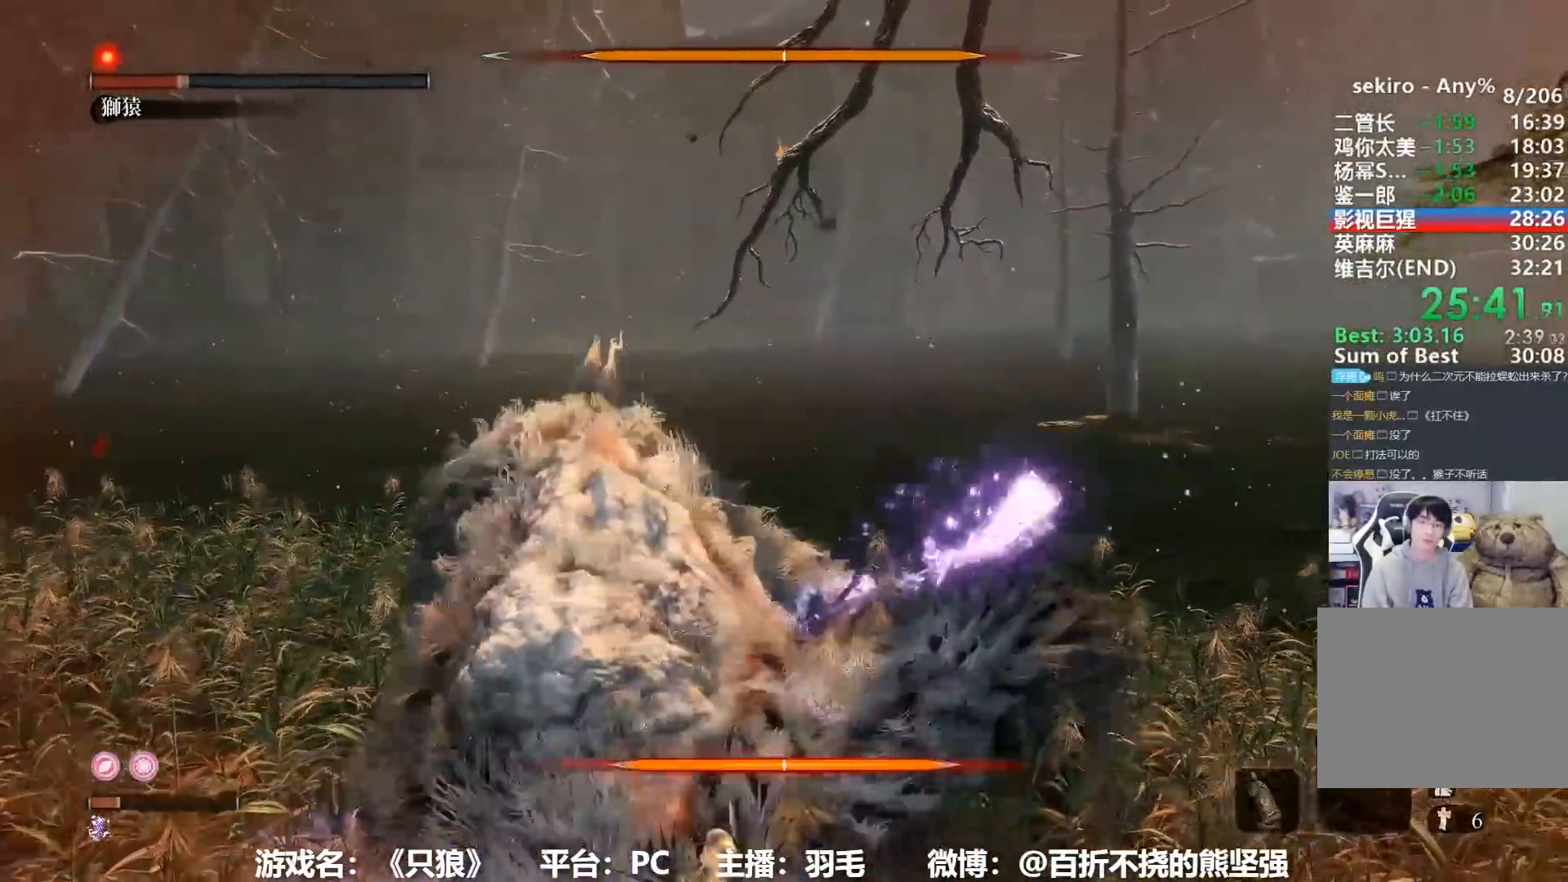
{"buttons": ["R1"], "left_stick": "up", "right_stick": "center", "button_events": [[50, "R1", "up"], [134, "R1", "down"], [201, "R1", "up"], [468, "R1", "down"]]}
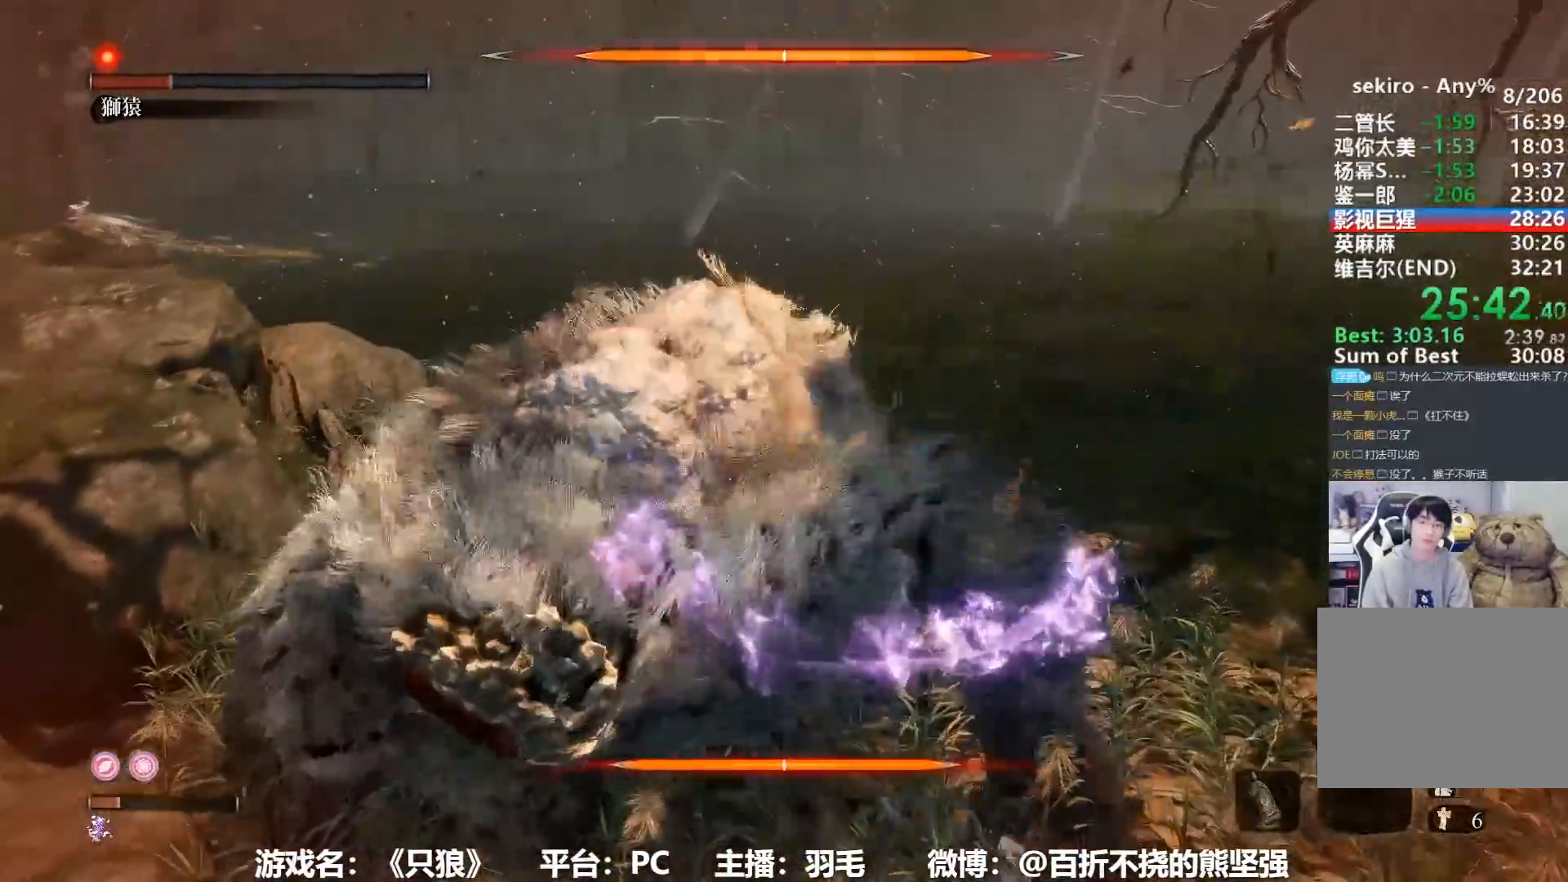
{"buttons": ["R1"], "left_stick": "up", "right_stick": "center", "button_events": [[50, "R1", "up"], [117, "R1", "down"], [200, "R1", "up"], [284, "R1", "down"], [350, "R1", "up"], [467, "R1", "down"]]}
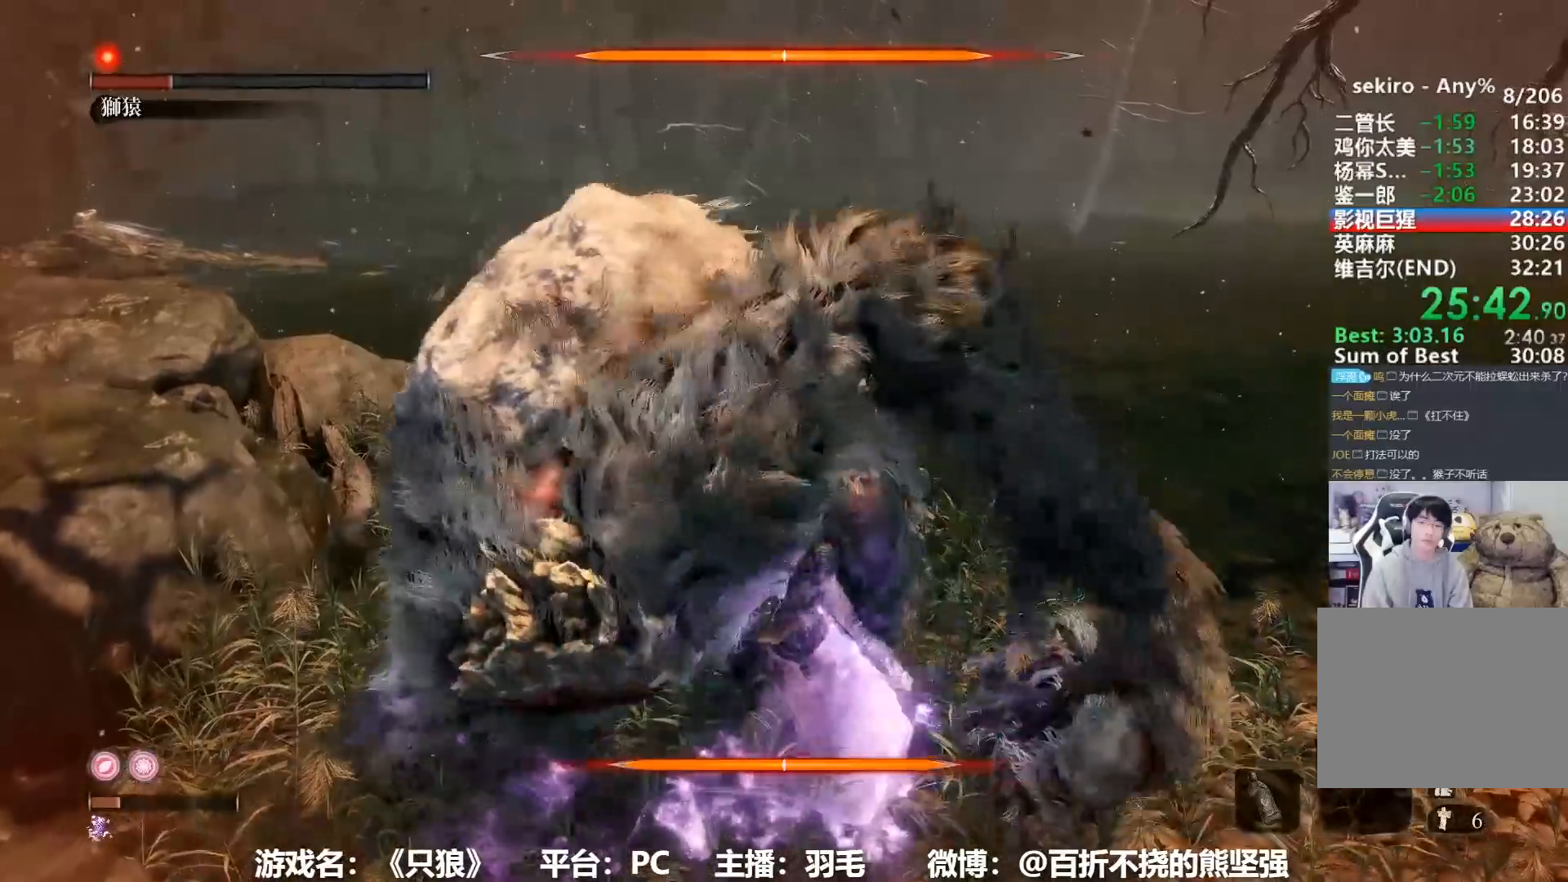
{"buttons": ["R1"], "left_stick": "up", "right_stick": "center", "button_events": [[17, "R1", "up"], [117, "R1", "down"], [201, "R1", "up"], [284, "R1", "down"], [367, "R1", "up"], [417, "R1", "down"]]}
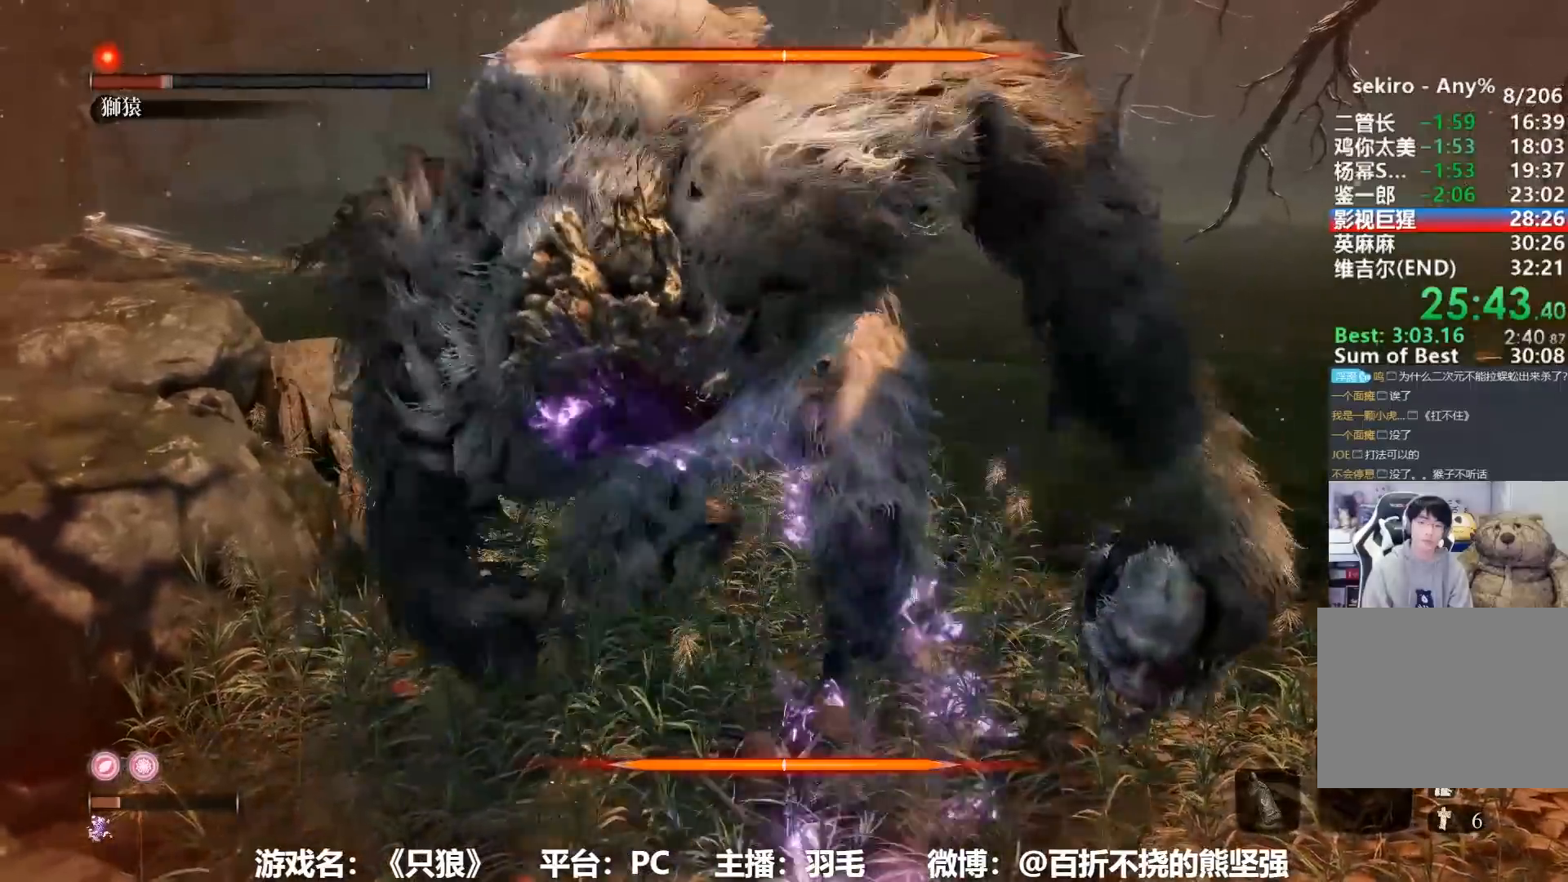
{"buttons": ["R1"], "left_stick": "up", "right_stick": "center", "button_events": [[17, "R1", "up"], [100, "R1", "down"], [200, "R1", "up"], [267, "R1", "down"], [334, "R1", "up"], [434, "R1", "down"]]}
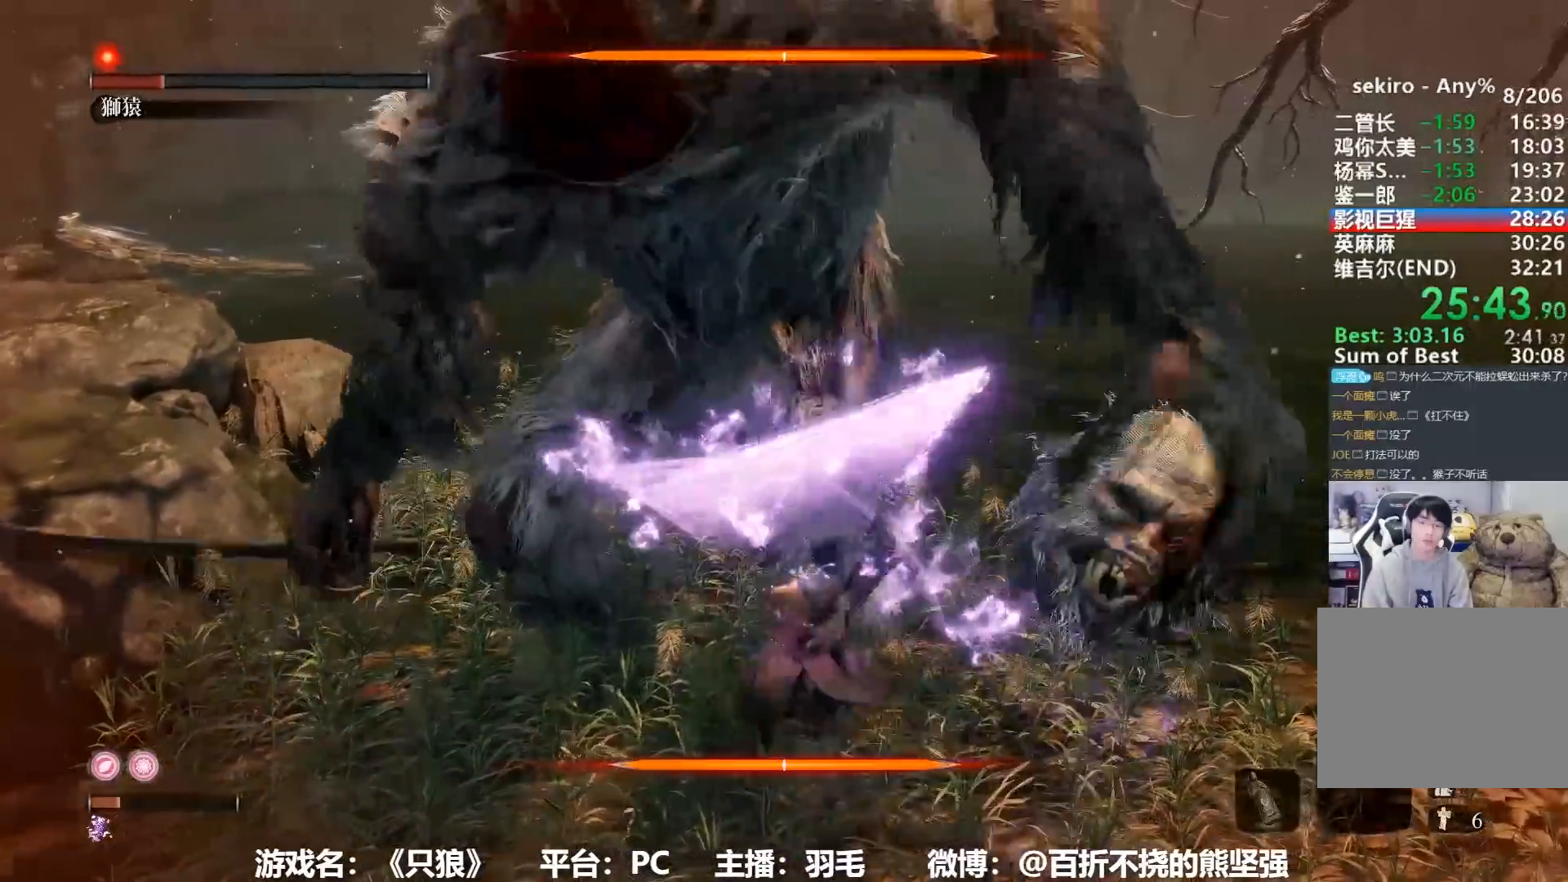
{"buttons": [], "left_stick": "up", "right_stick": "center", "button_events": [[50, "R1", "up"], [117, "R1", "down"], [167, "R1", "up"], [267, "R1", "down"], [334, "R1", "up"], [401, "R1", "down"], [468, "R1", "up"]]}
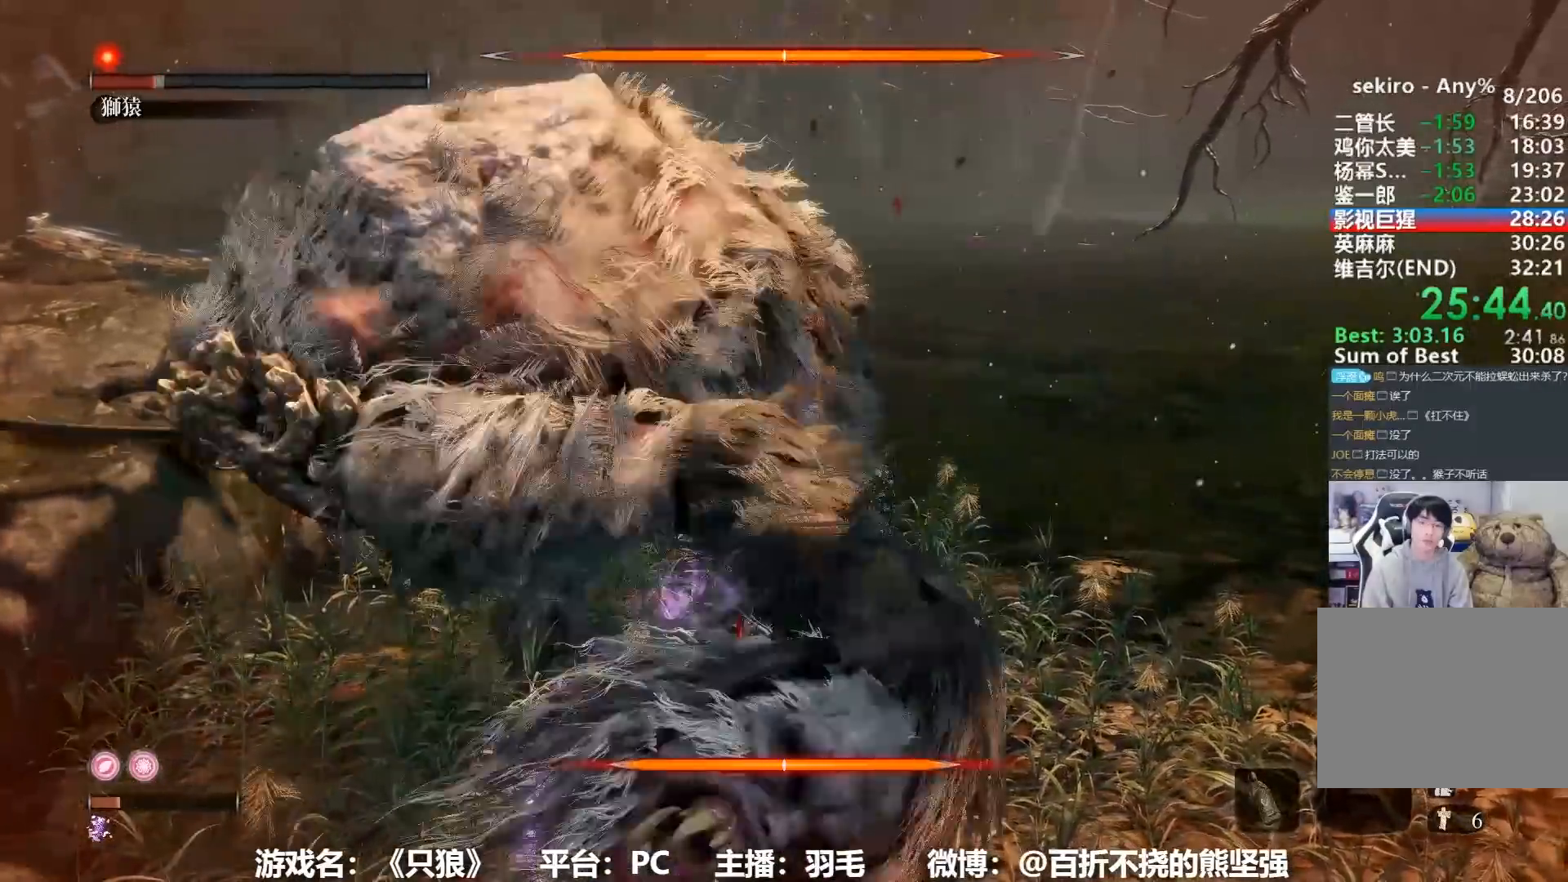
{"buttons": [], "left_stick": "up", "right_stick": "center", "button_events": []}
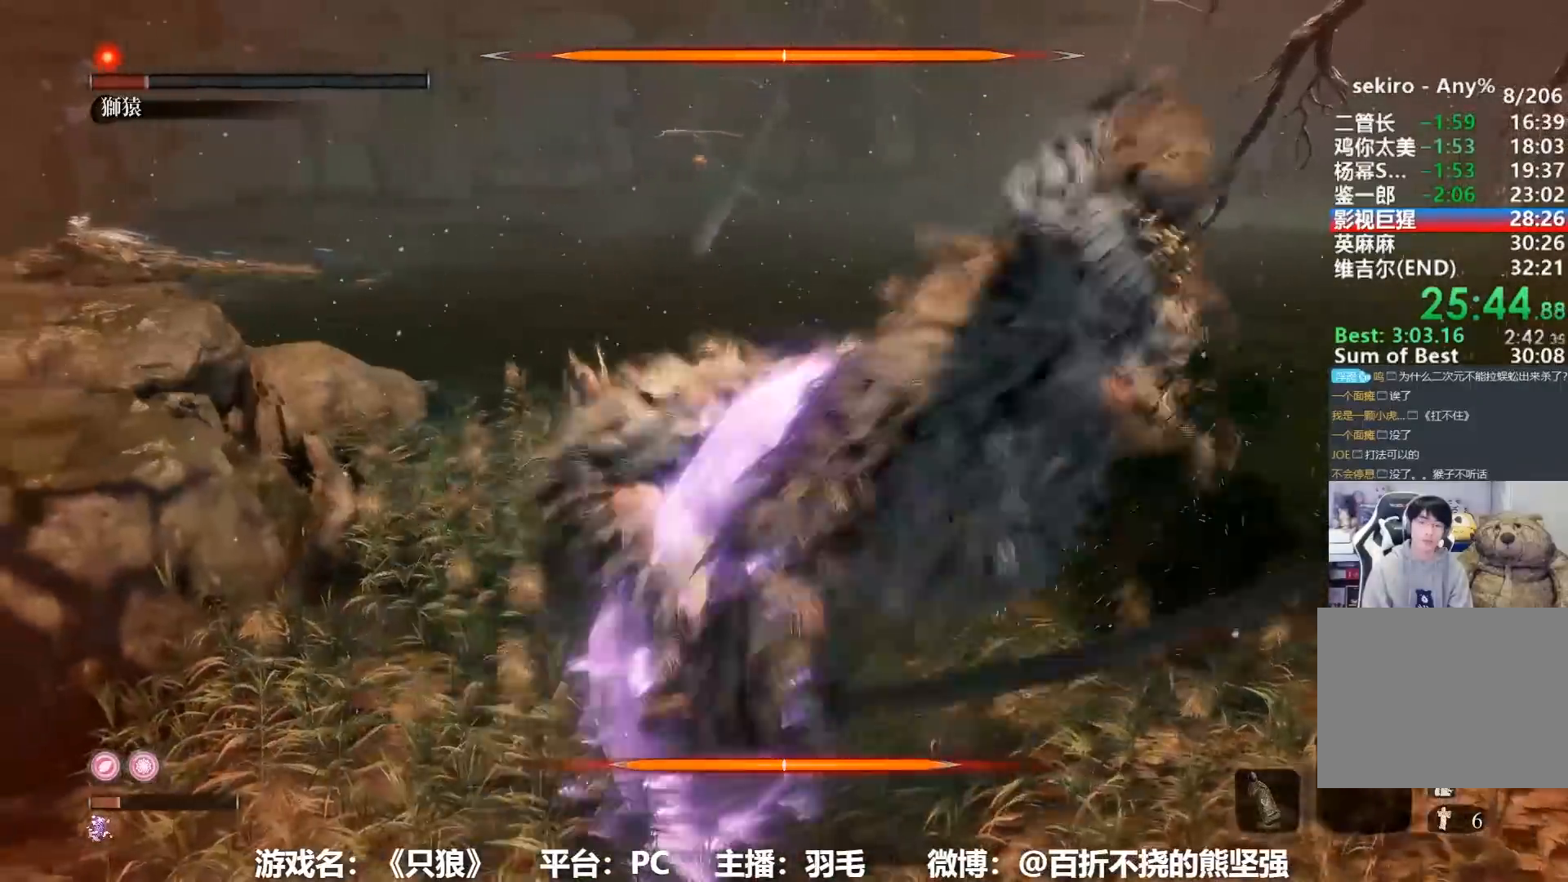
{"buttons": [], "left_stick": "up", "right_stick": "center", "button_events": []}
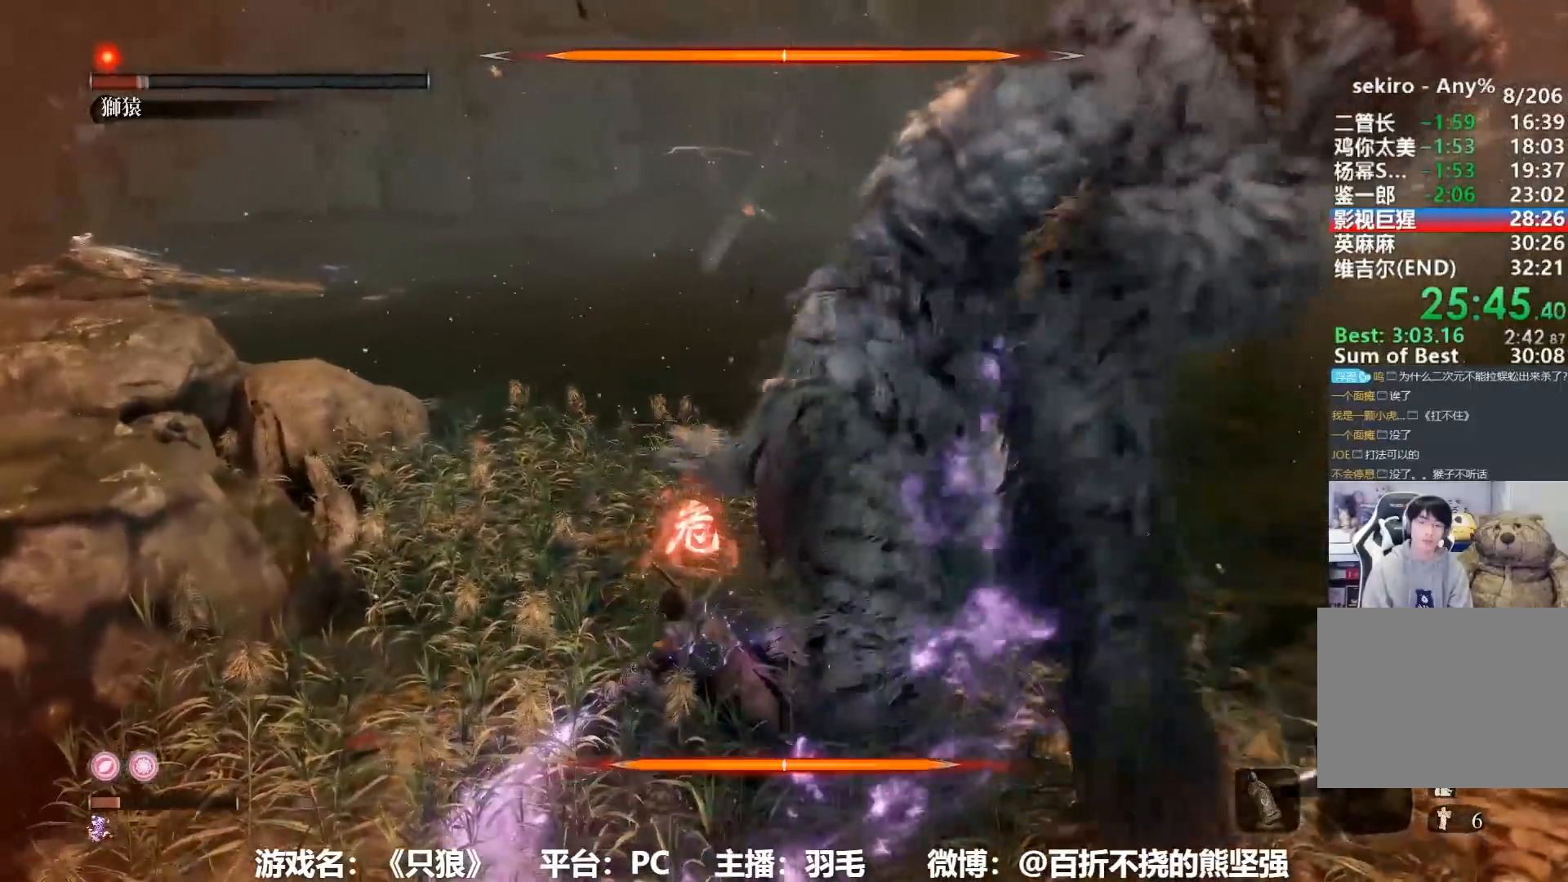
{"buttons": ["R1"], "left_stick": "up", "right_stick": "center", "button_events": [[234, "R1", "down"], [434, "R1", "up"], [484, "R1", "down"]]}
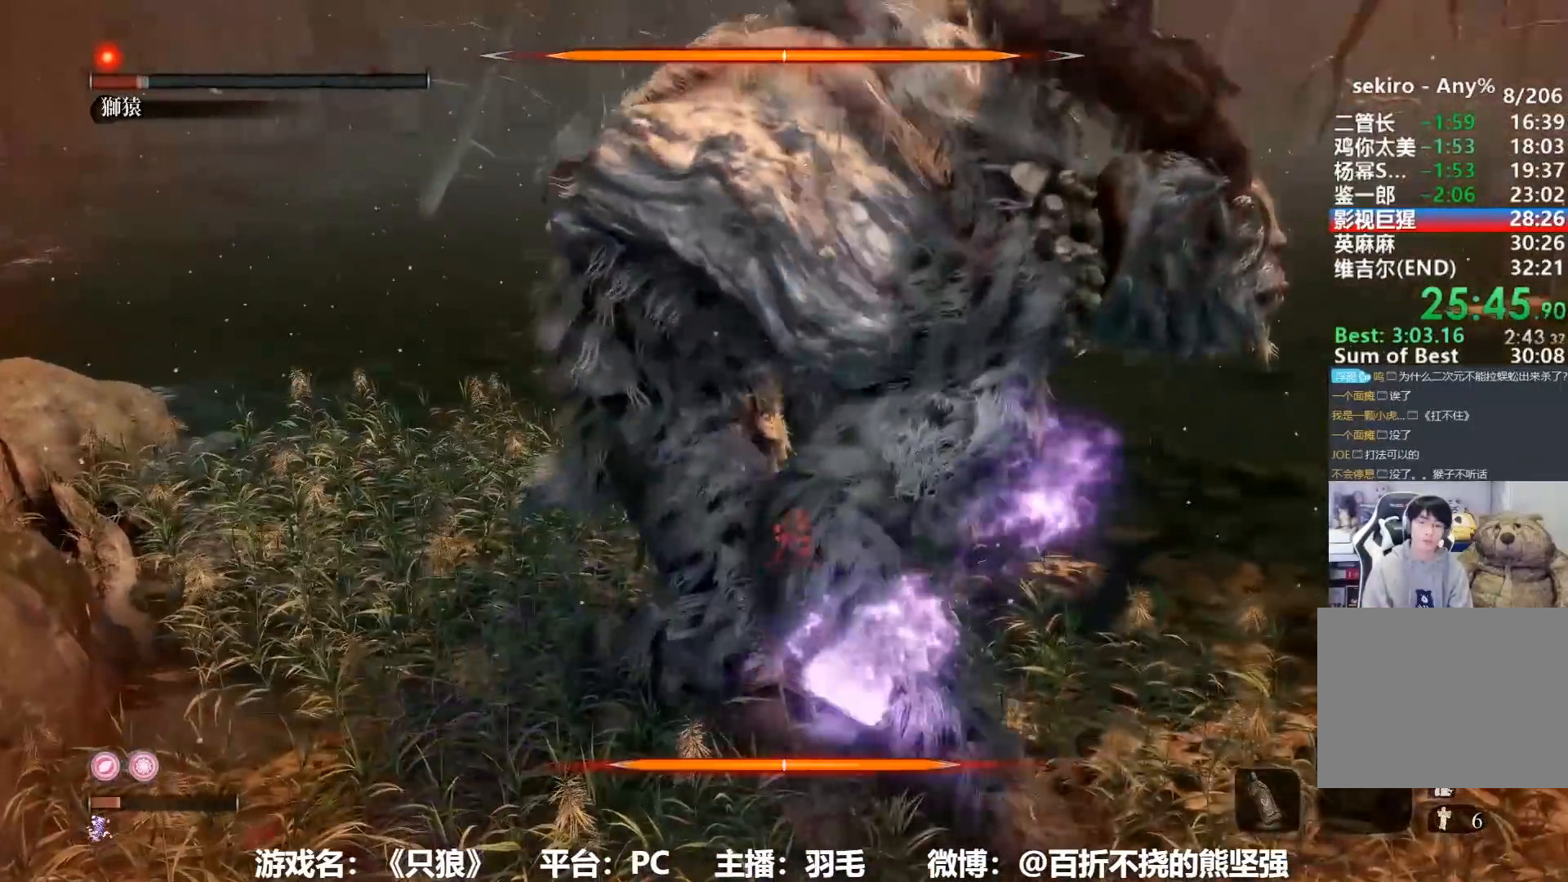
{"buttons": ["R1"], "left_stick": "up", "right_stick": "center", "button_events": [[33, "R1", "up"], [116, "R1", "down"]]}
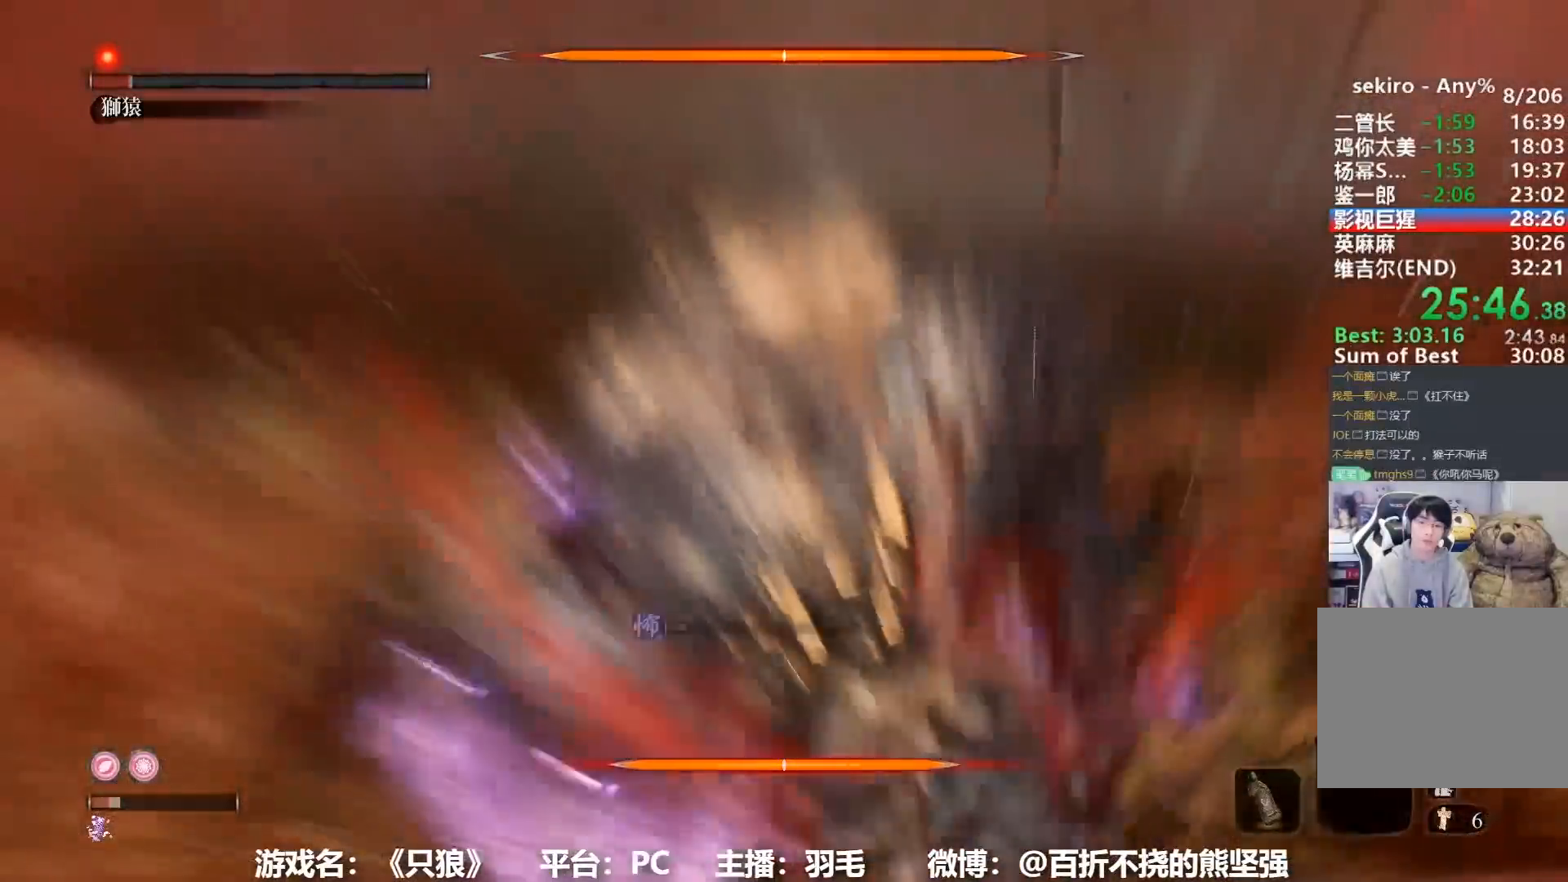
{"buttons": ["R1"], "left_stick": "up", "right_stick": "center", "button_events": []}
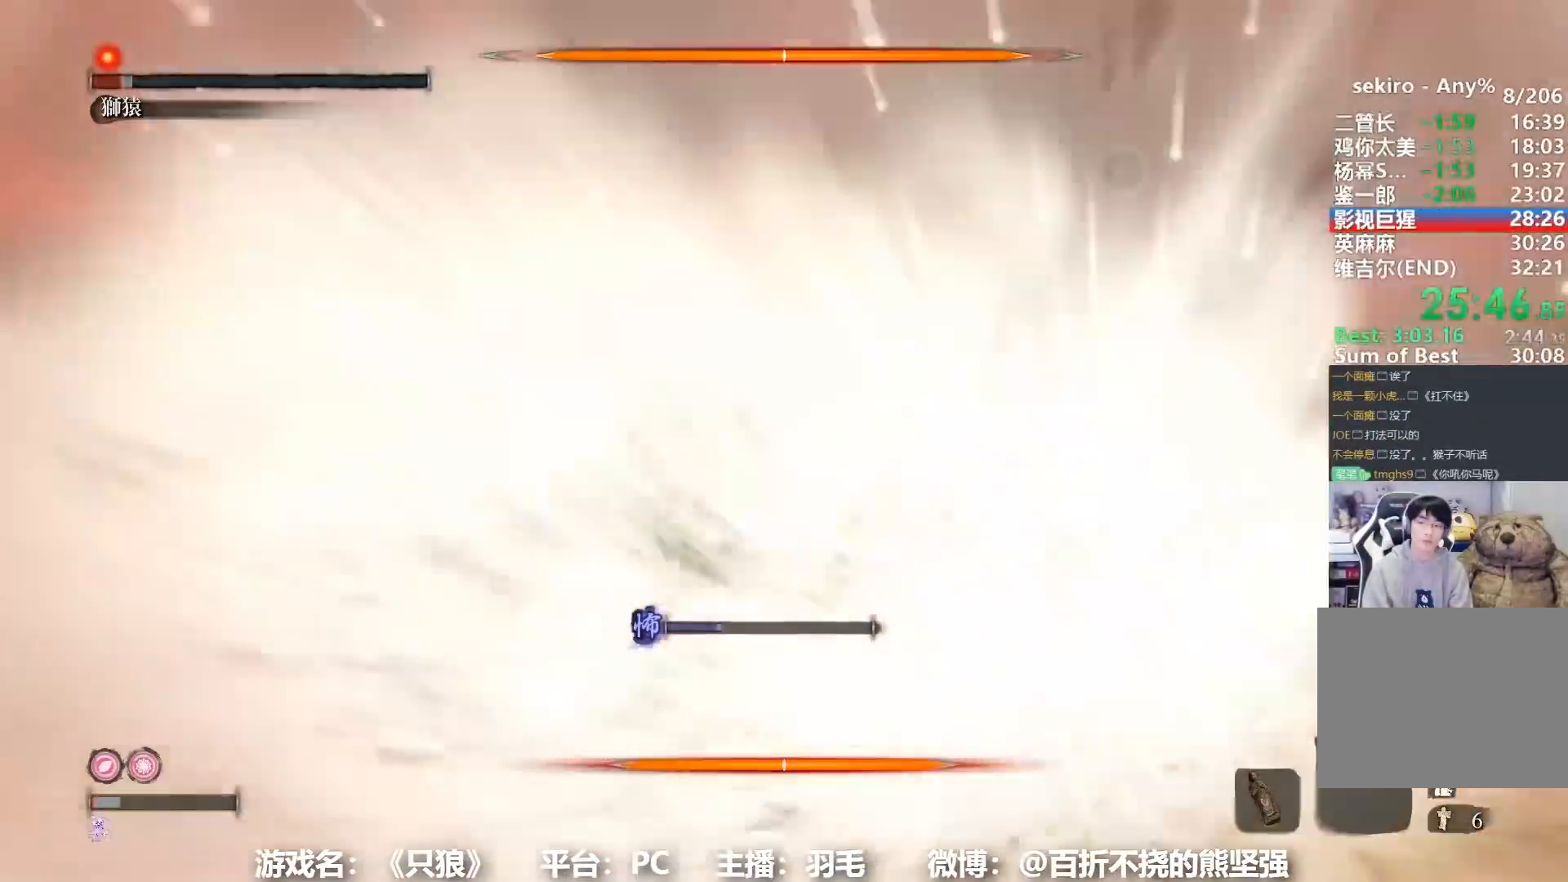
{"buttons": ["R1"], "left_stick": "up", "right_stick": "center", "button_events": []}
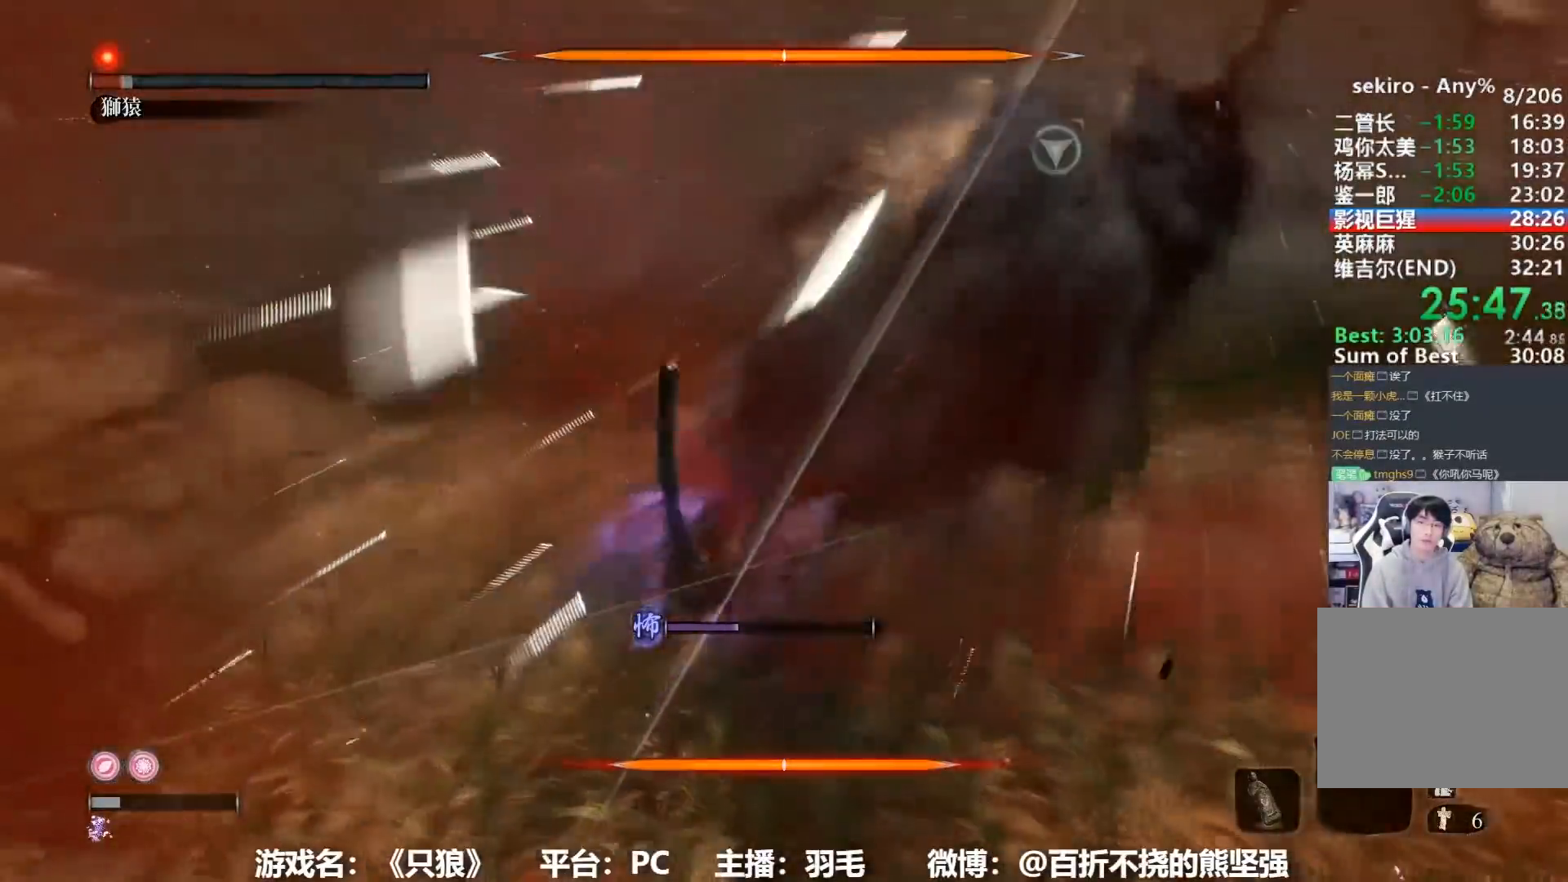
{"buttons": [], "left_stick": "up", "right_stick": "center", "button_events": [[434, "R1", "up"]]}
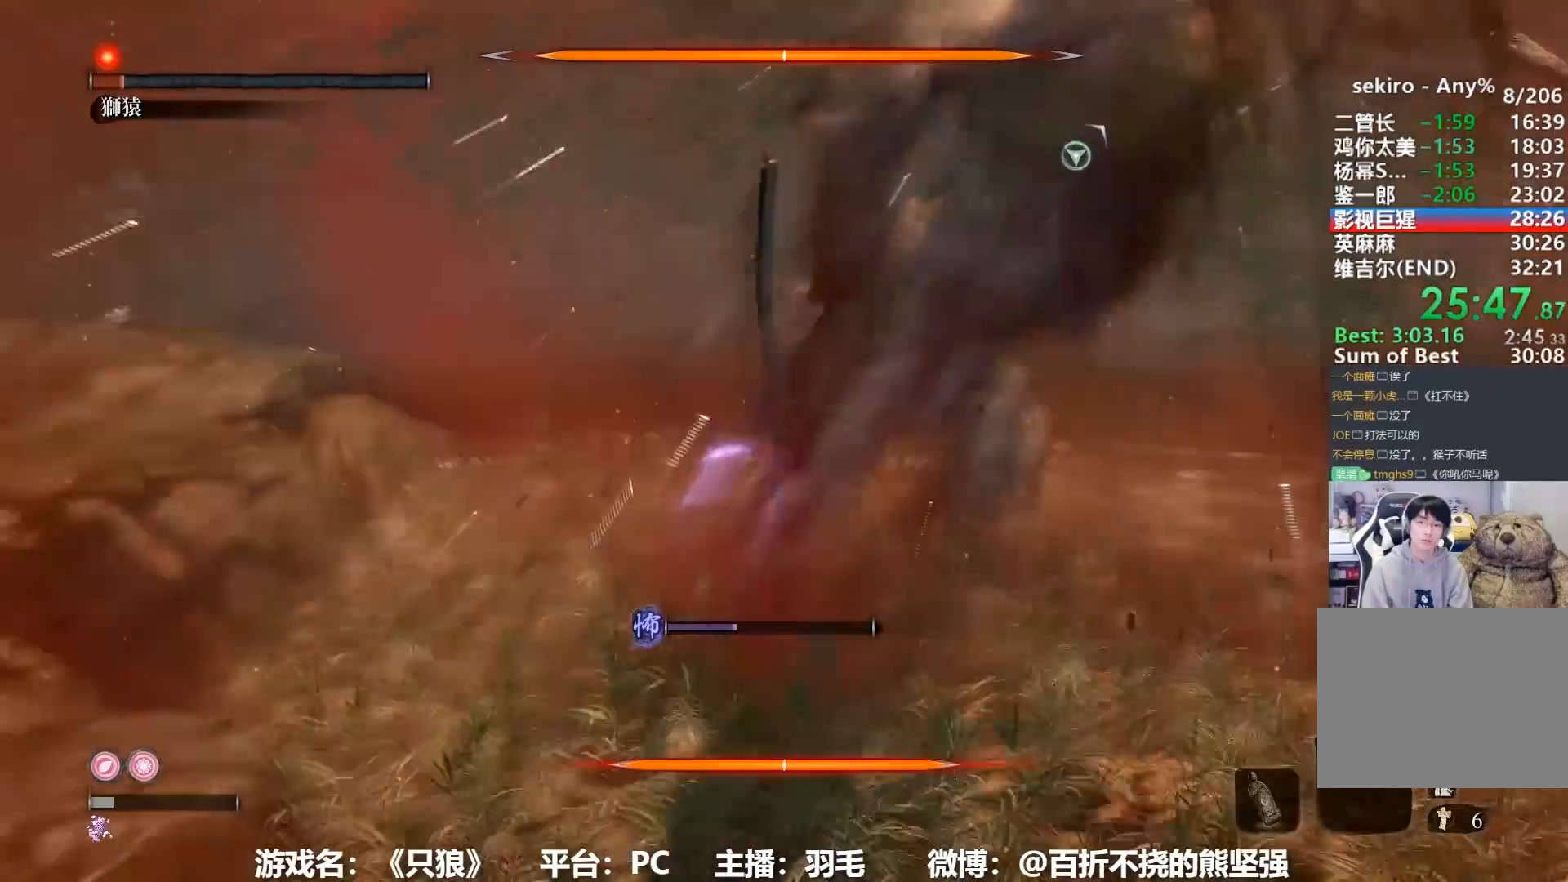
{"buttons": ["R1"], "left_stick": "center", "right_stick": "center", "button_events": [[50, "R1", "down"], [183, "R1", "up"], [383, "R1", "down"]]}